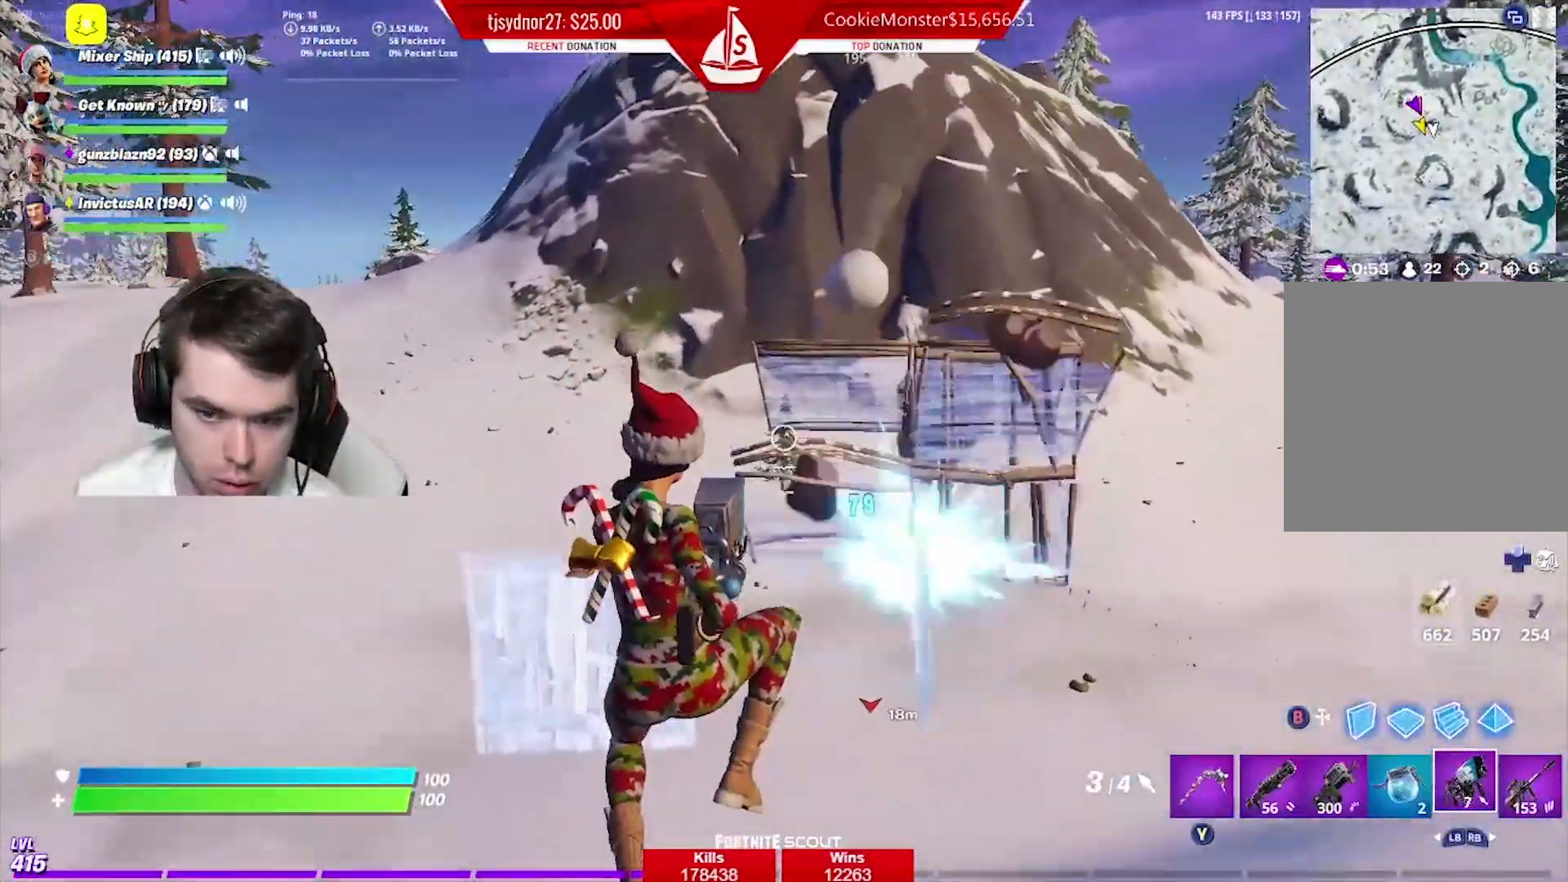
Gameplay with a controller (Xbox layout); each line is a JSON object with the inputs held at the frame after it. "events" lists button and stick changes between this image and that frame as [ms after this image, input, new state], when the widget could be followed in between.
{"buttons": ["R1"], "left_stick": "up-left", "right_stick": "center", "events": [[34, "R2", "down"], [150, "R2", "up"], [501, "R1", "down"]]}
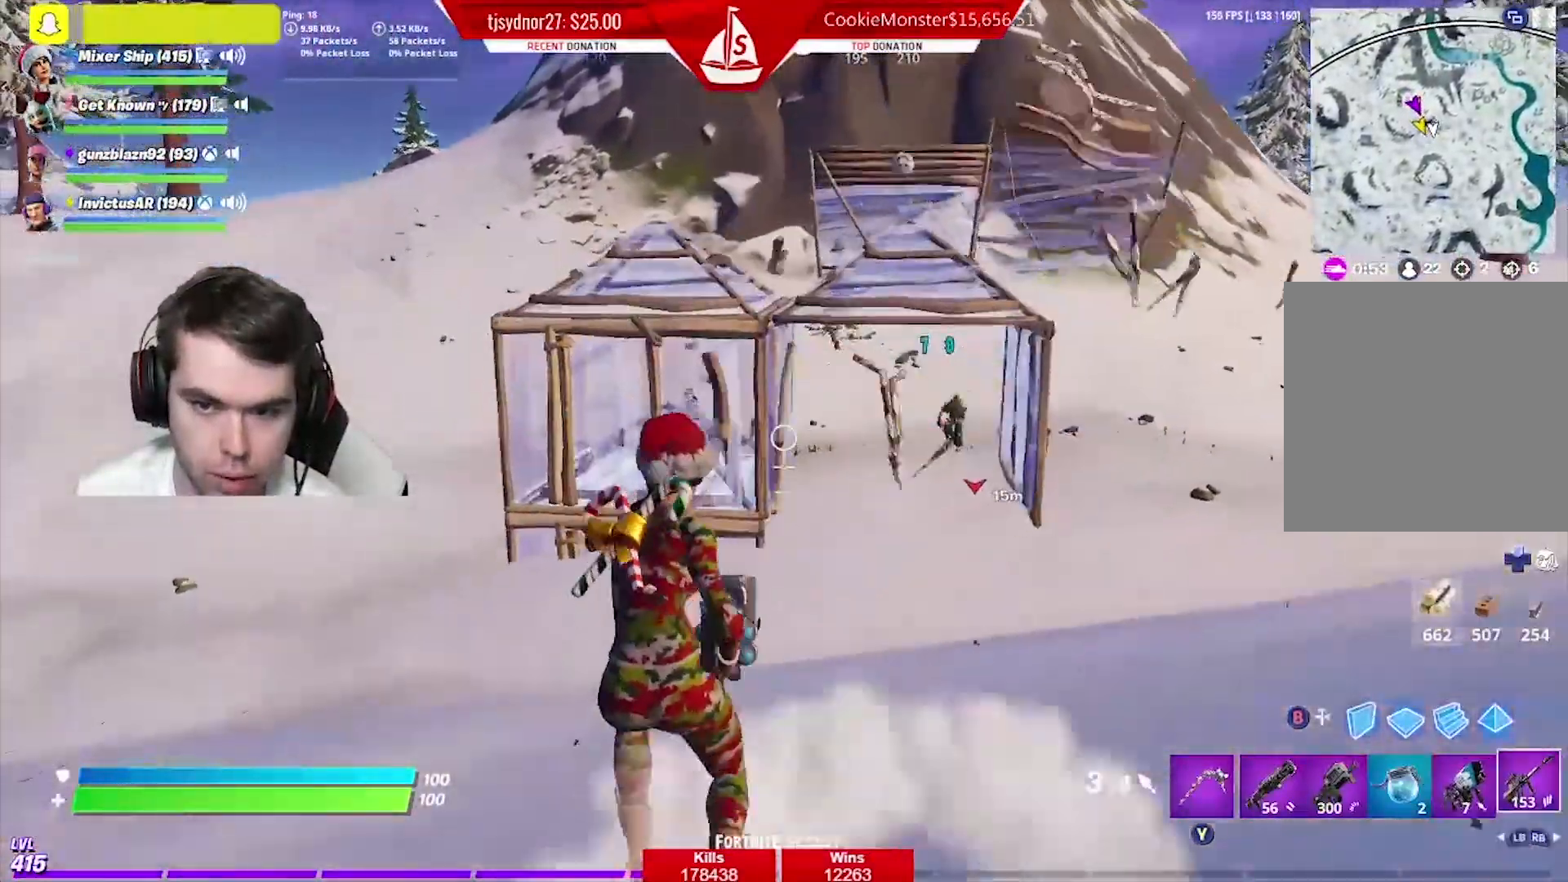
{"buttons": ["B"], "left_stick": "up-left", "right_stick": "center", "events": [[100, "R1", "up"], [167, "R1", "down"], [300, "R1", "up"], [367, "right_stick", "right"], [450, "right_stick", "center"], [500, "B", "down"]]}
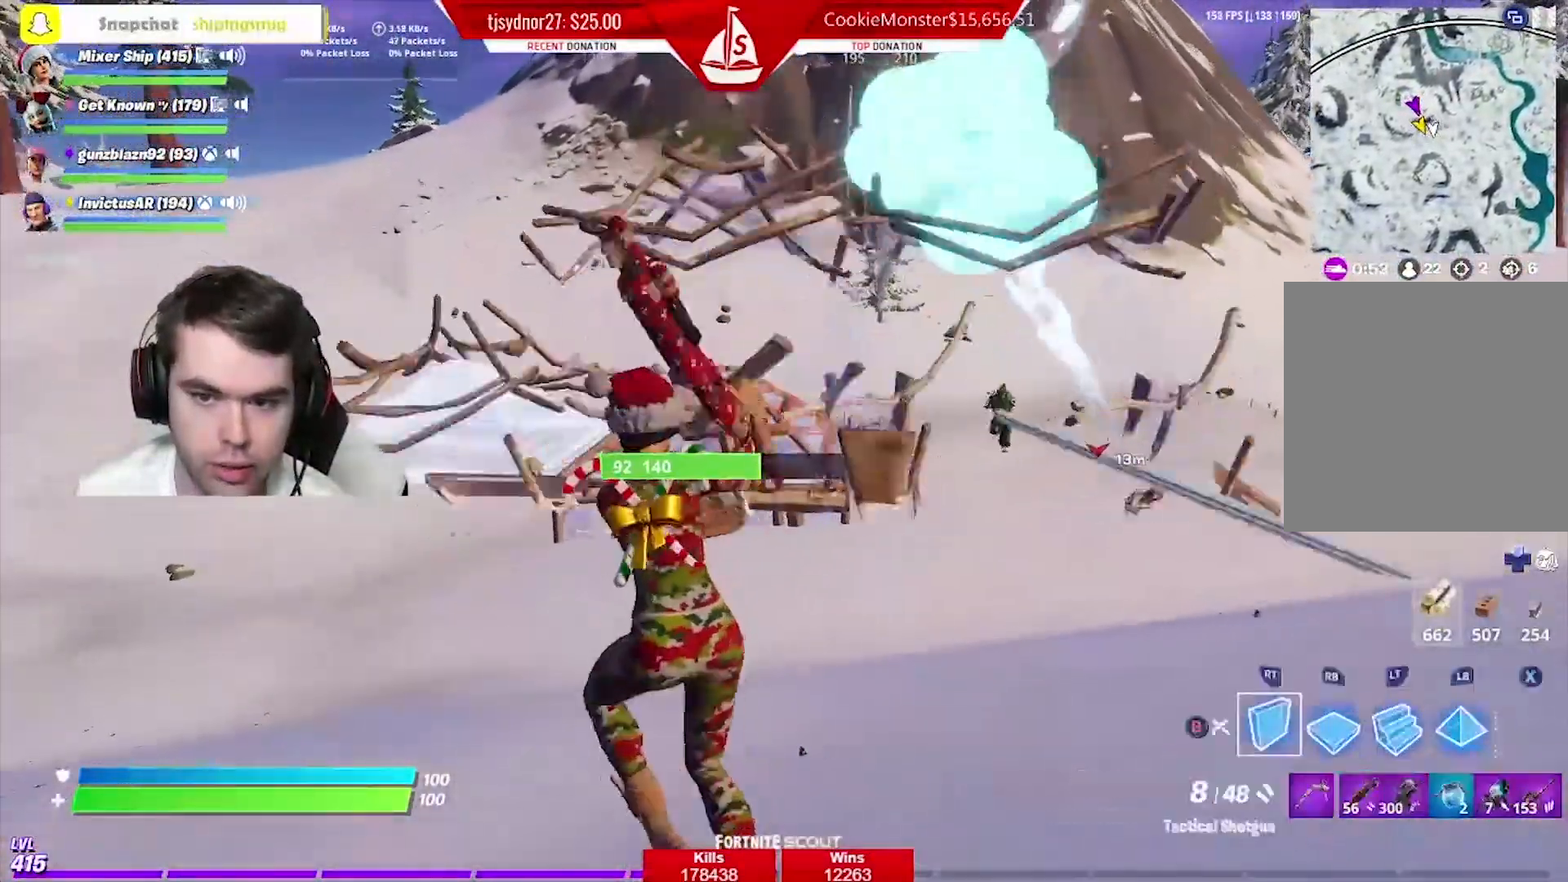
{"buttons": ["A", "R2"], "left_stick": "center", "right_stick": "down", "events": [[67, "R2", "down"], [117, "B", "up"], [184, "left_stick", "left"], [417, "left_stick", "center"], [451, "A", "down"], [501, "right_stick", "down"]]}
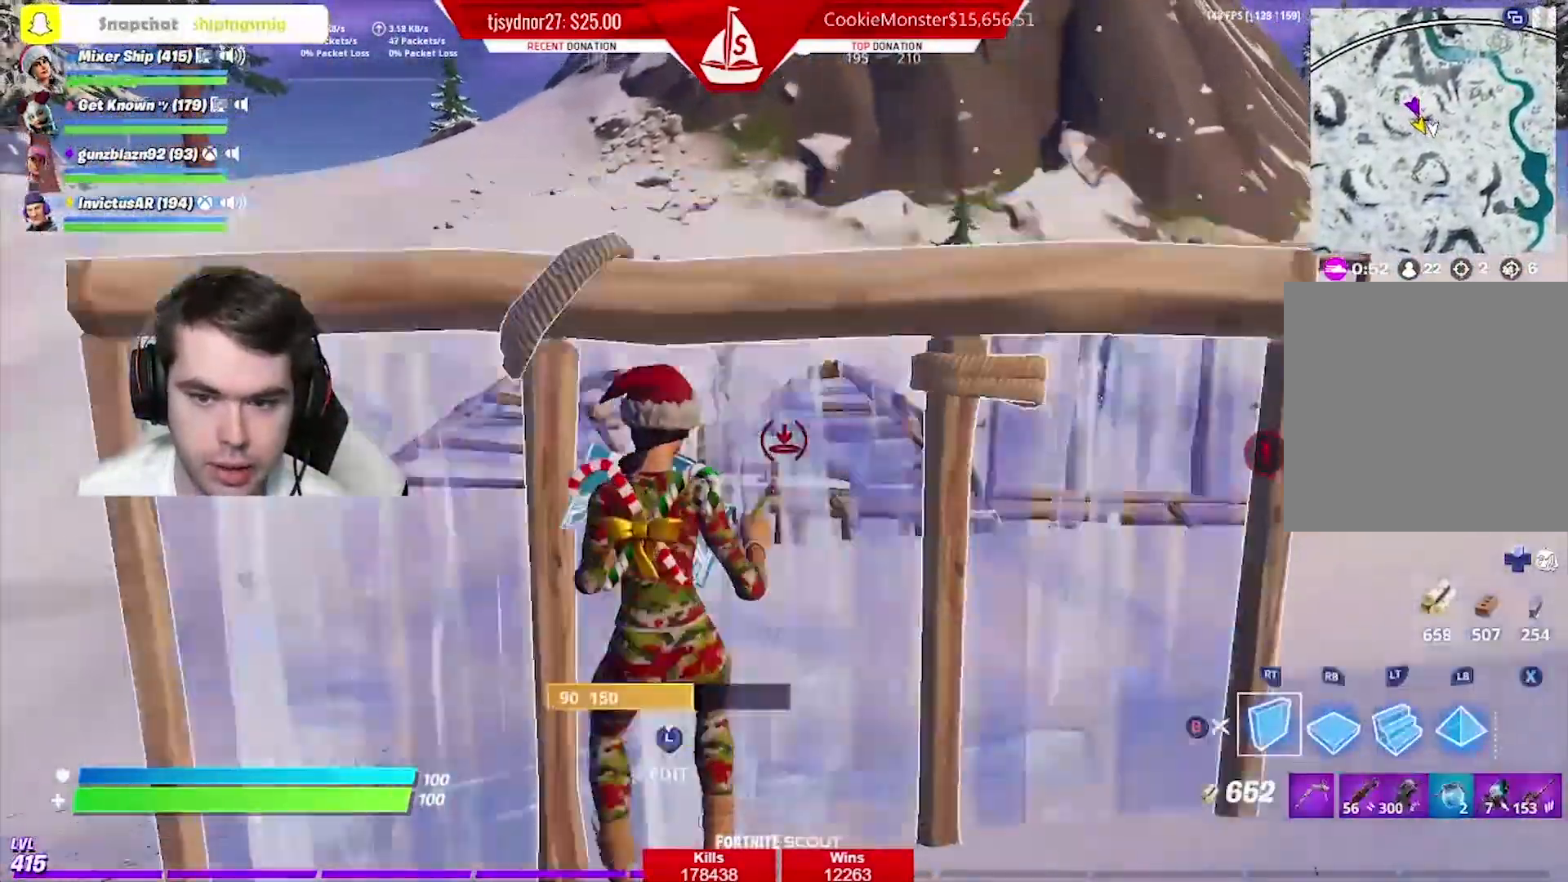
{"buttons": [], "left_stick": "up", "right_stick": "up", "events": [[67, "A", "up"], [83, "R2", "up"], [100, "left_stick", "up"], [300, "right_stick", "center"], [317, "L2", "down"], [450, "right_stick", "up"], [484, "L2", "up"]]}
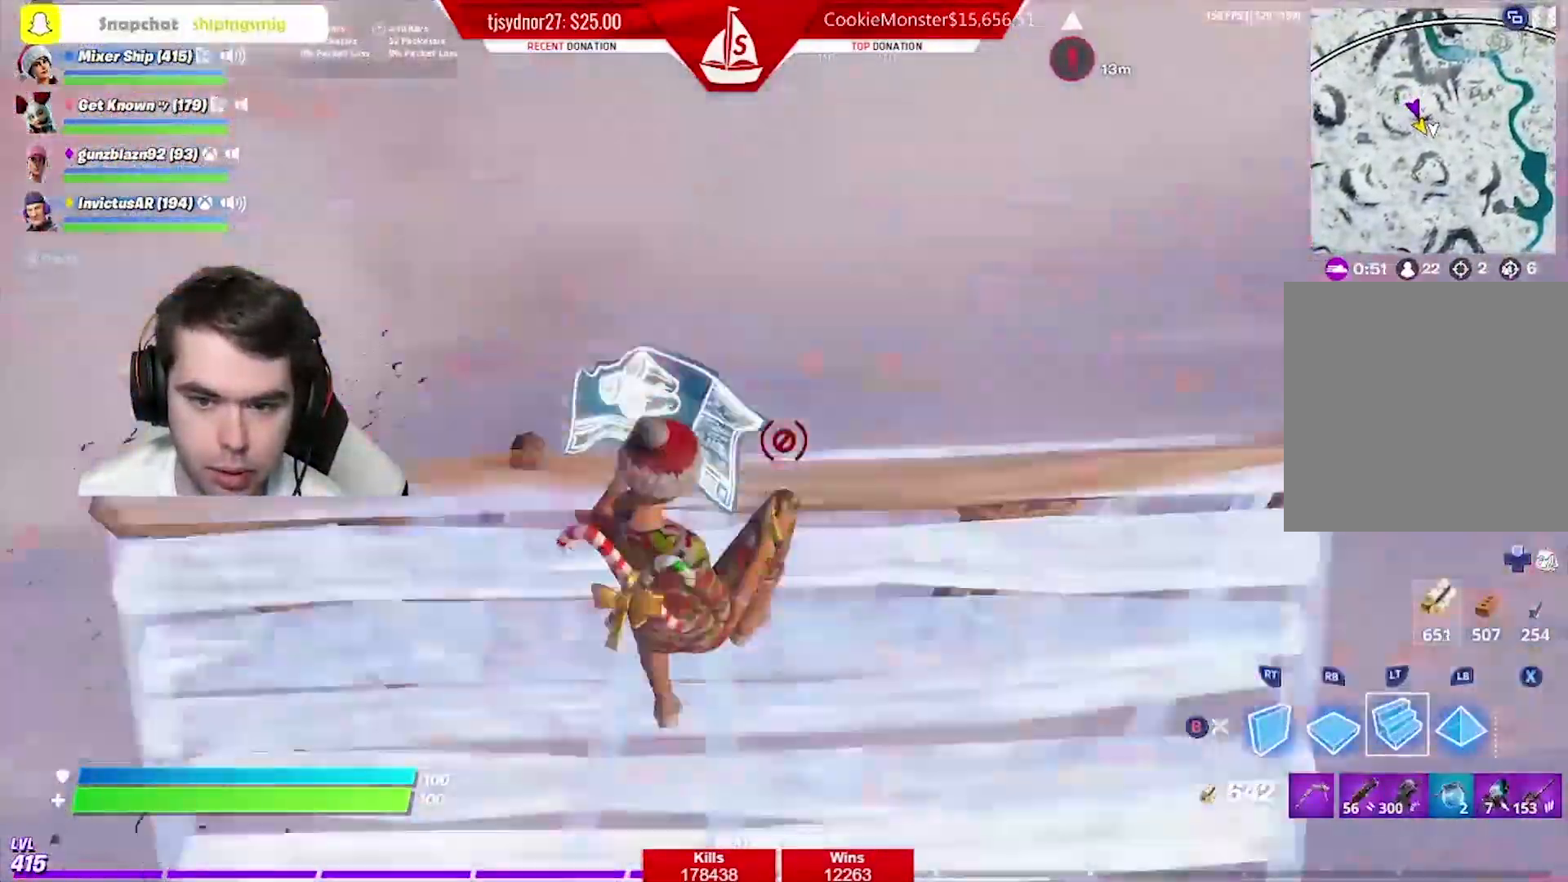
{"buttons": ["R1"], "left_stick": "up", "right_stick": "center", "events": [[67, "R1", "down"], [100, "right_stick", "center"], [150, "L2", "down"], [200, "R1", "up"], [284, "R2", "down"], [317, "B", "down"], [334, "L2", "up"], [384, "R2", "up"], [434, "B", "up"], [501, "R1", "down"]]}
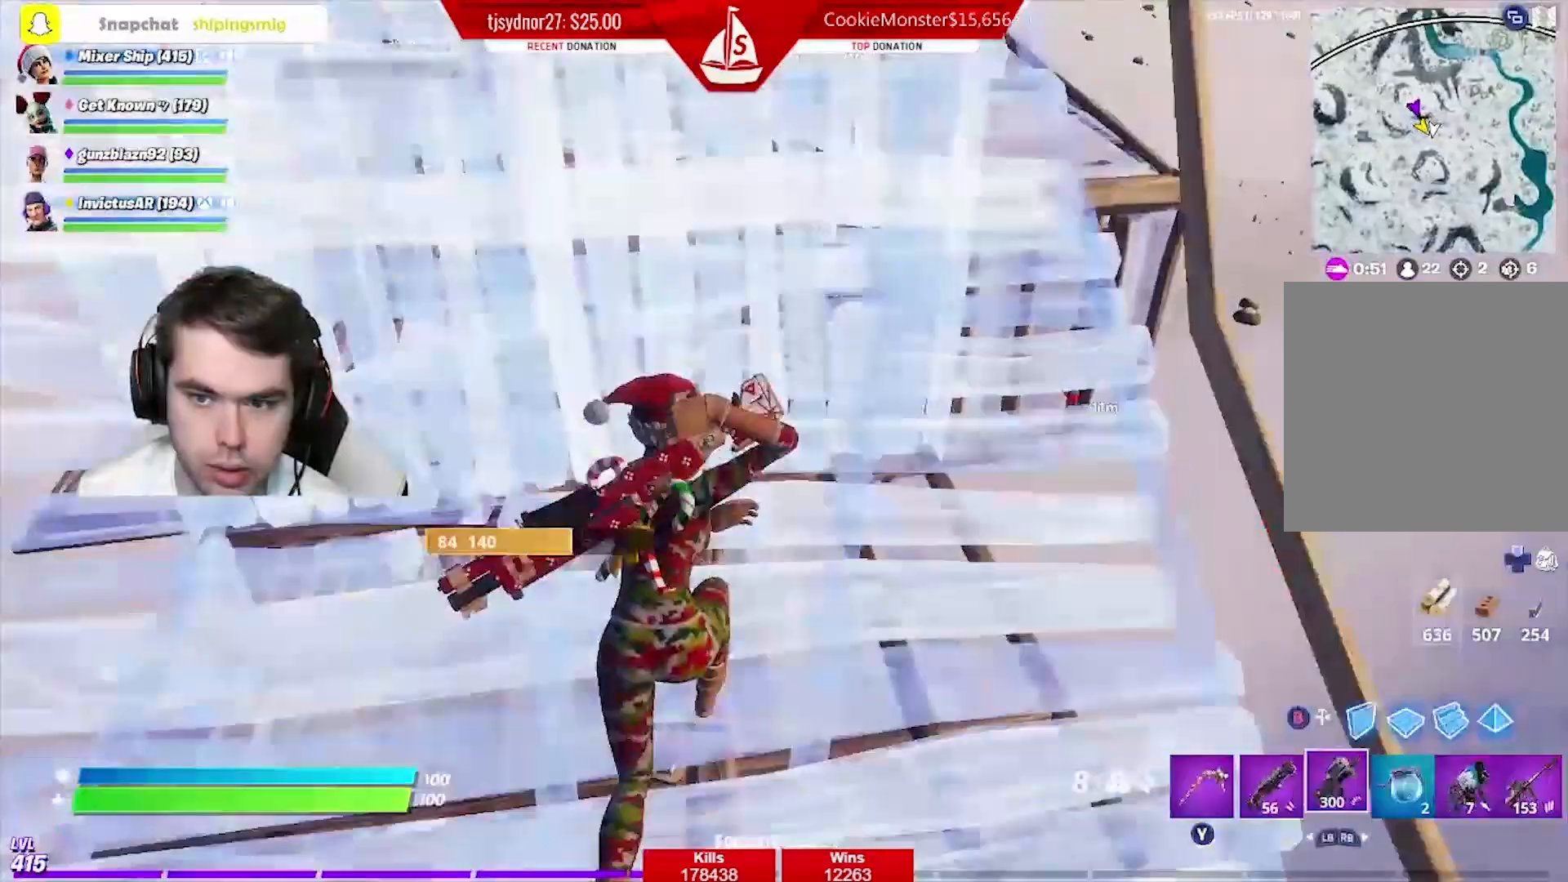
{"buttons": ["R1"], "left_stick": "up", "right_stick": "center", "events": [[67, "R1", "up"], [83, "A", "down"], [200, "A", "up"], [200, "right_stick", "left"], [250, "B", "down"], [367, "right_stick", "center"], [384, "B", "up"], [434, "R1", "down"]]}
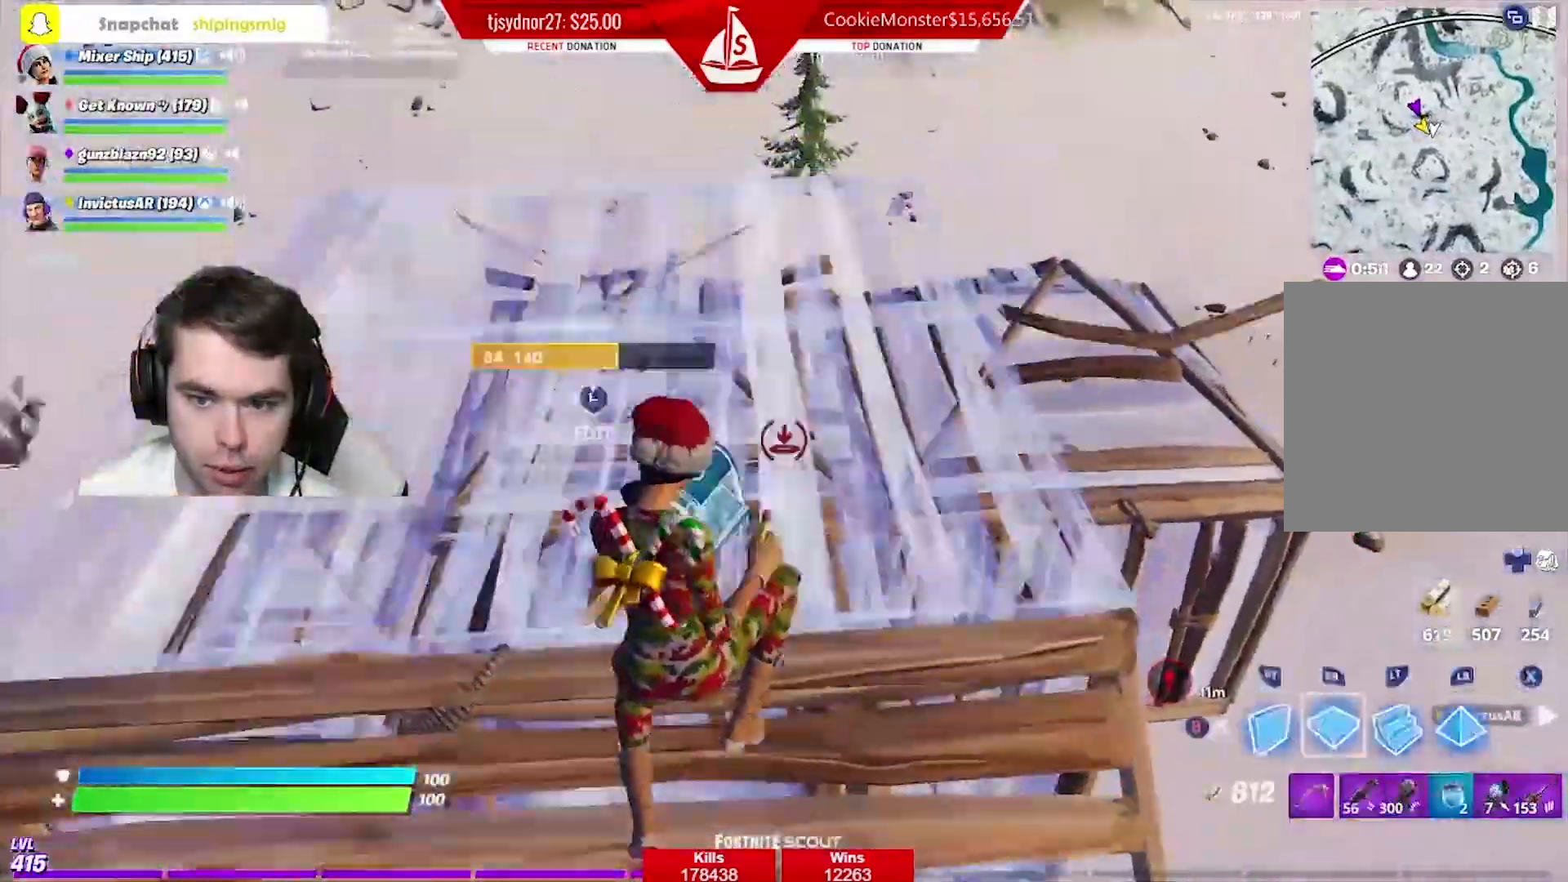
{"buttons": [], "left_stick": "up", "right_stick": "down-left", "events": [[17, "L2", "down"], [34, "R1", "up"], [134, "R2", "down"], [150, "L2", "up"], [167, "B", "down"], [234, "R2", "up"], [251, "B", "up"], [334, "right_stick", "down-left"]]}
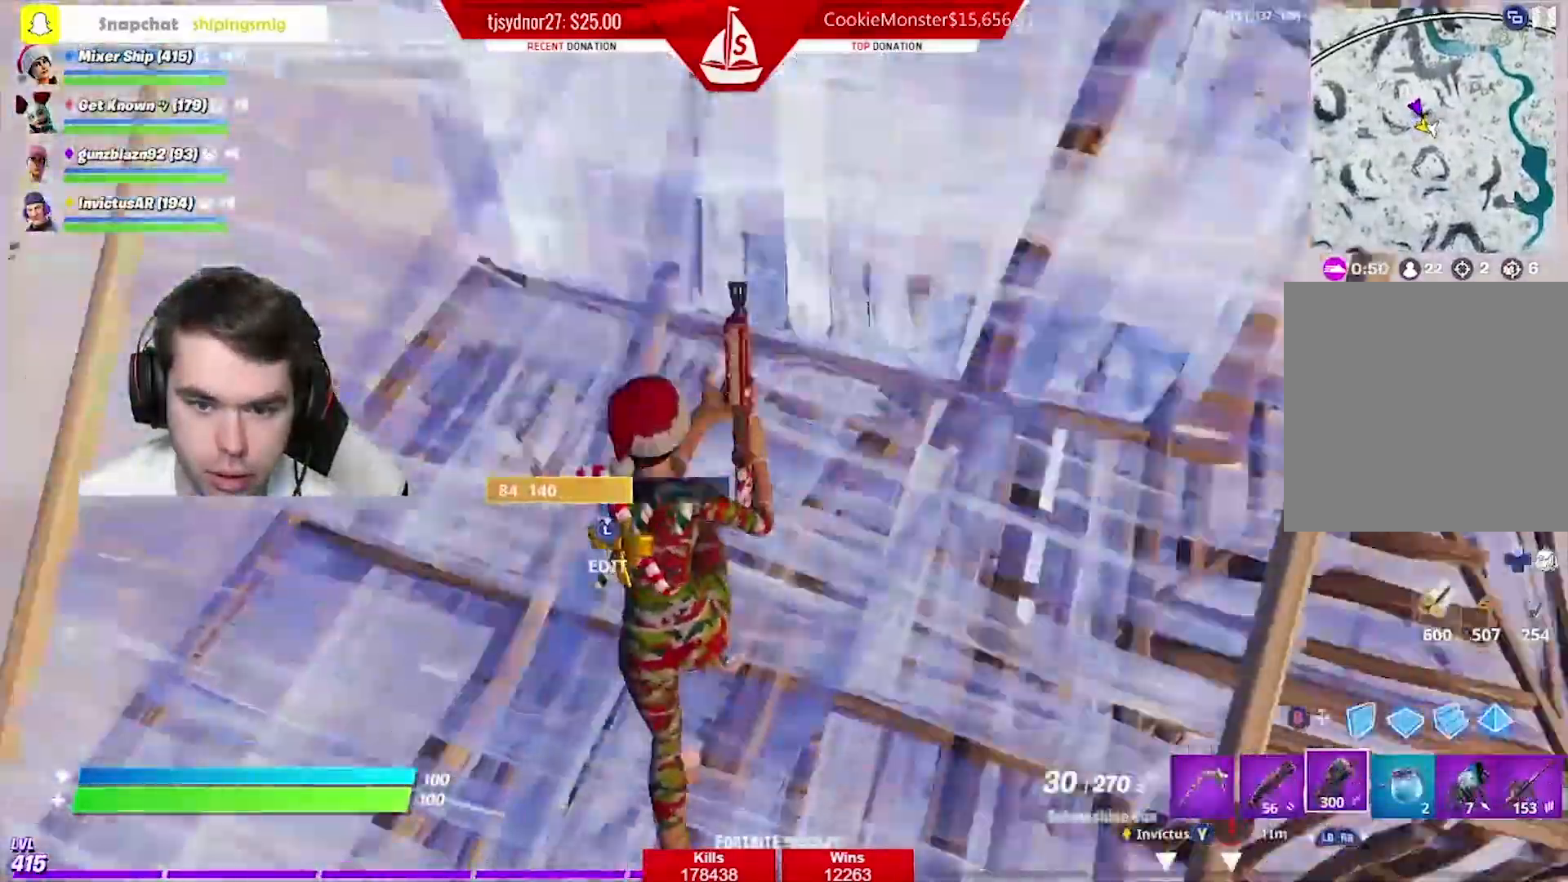
{"buttons": [], "left_stick": "up-left", "right_stick": "center", "events": [[50, "L1", "down"], [167, "right_stick", "center"], [217, "L1", "up"], [267, "right_stick", "down"], [384, "right_stick", "center"], [417, "left_stick", "up-left"]]}
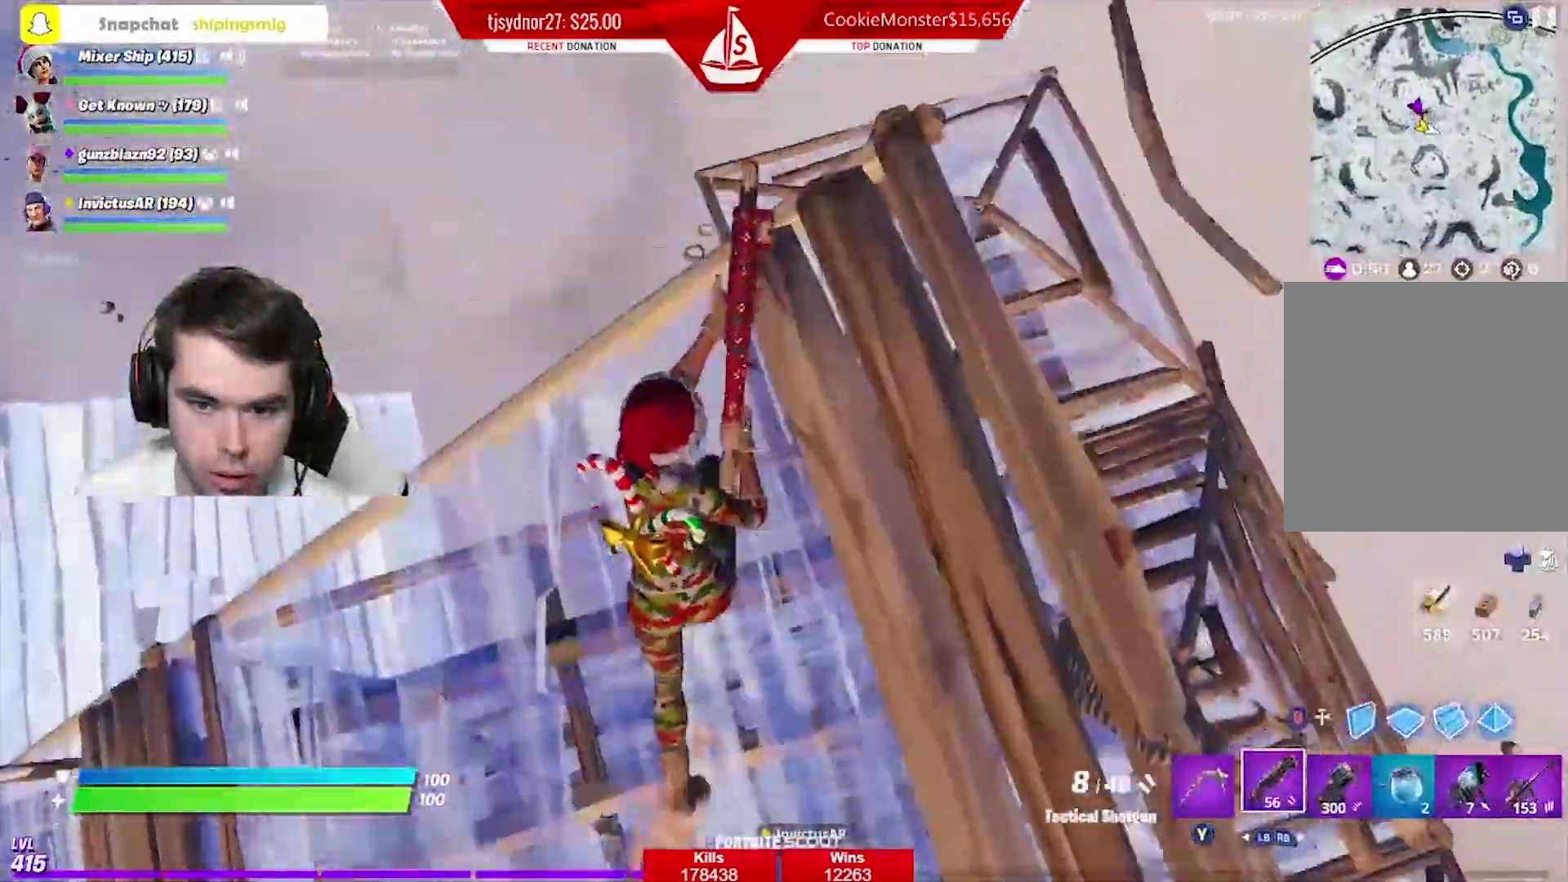
{"buttons": [], "left_stick": "down-left", "right_stick": "left", "events": [[67, "right_stick", "right"], [84, "left_stick", "up-right"], [134, "right_stick", "center"], [284, "left_stick", "up-left"], [334, "right_stick", "left"], [351, "left_stick", "down"], [401, "left_stick", "down-left"]]}
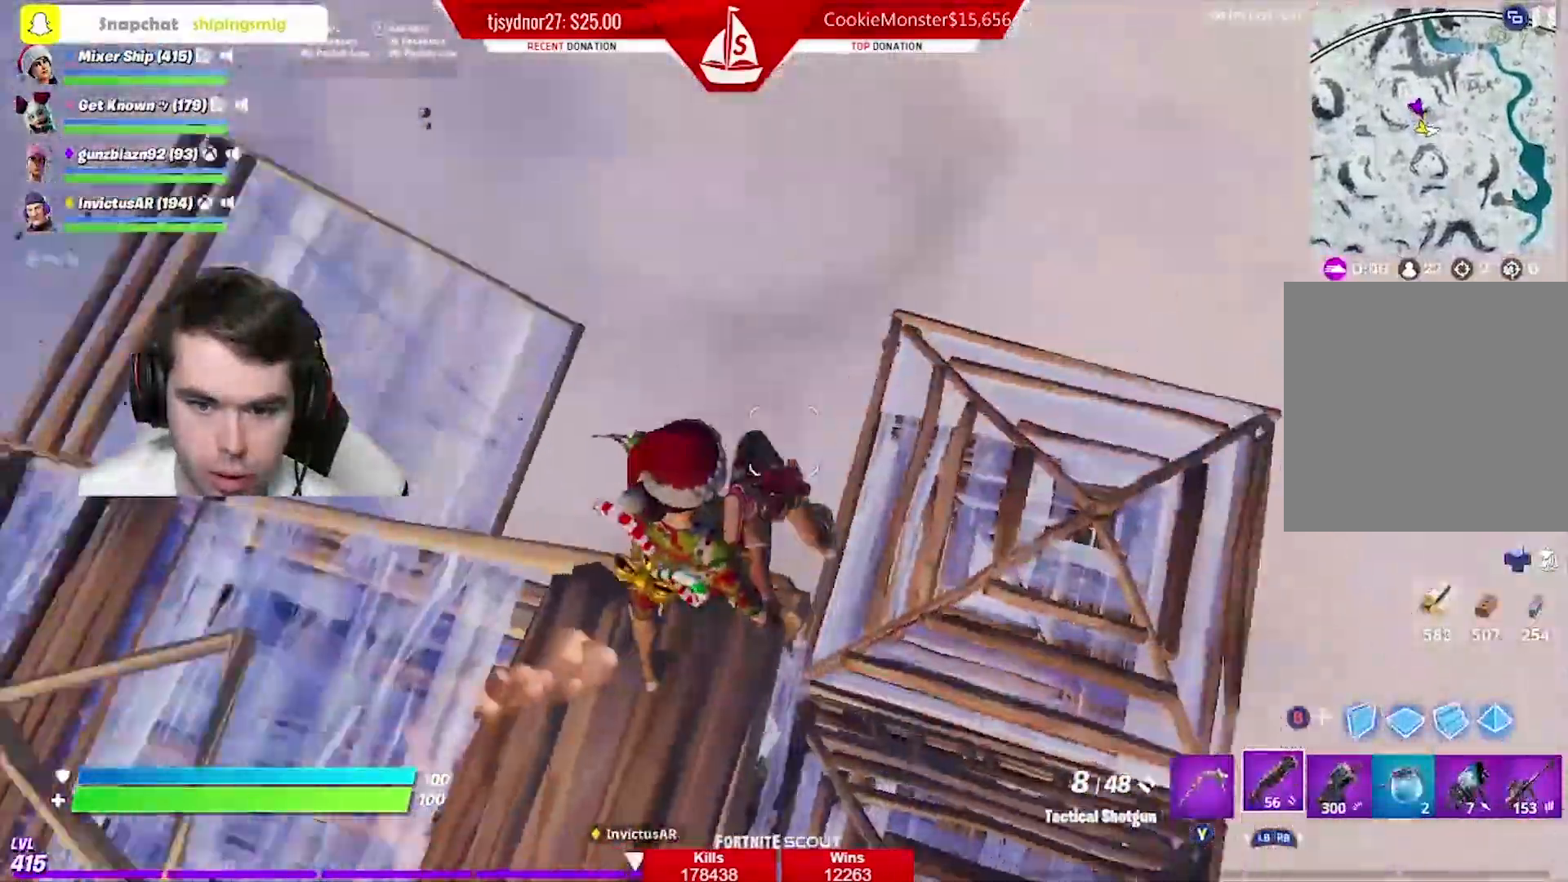
{"buttons": ["L2"], "left_stick": "up-left", "right_stick": "down-right", "events": [[50, "left_stick", "left"], [183, "left_stick", "up-left"], [217, "right_stick", "up-left"], [333, "L2", "down"], [384, "right_stick", "center"], [450, "right_stick", "down-right"]]}
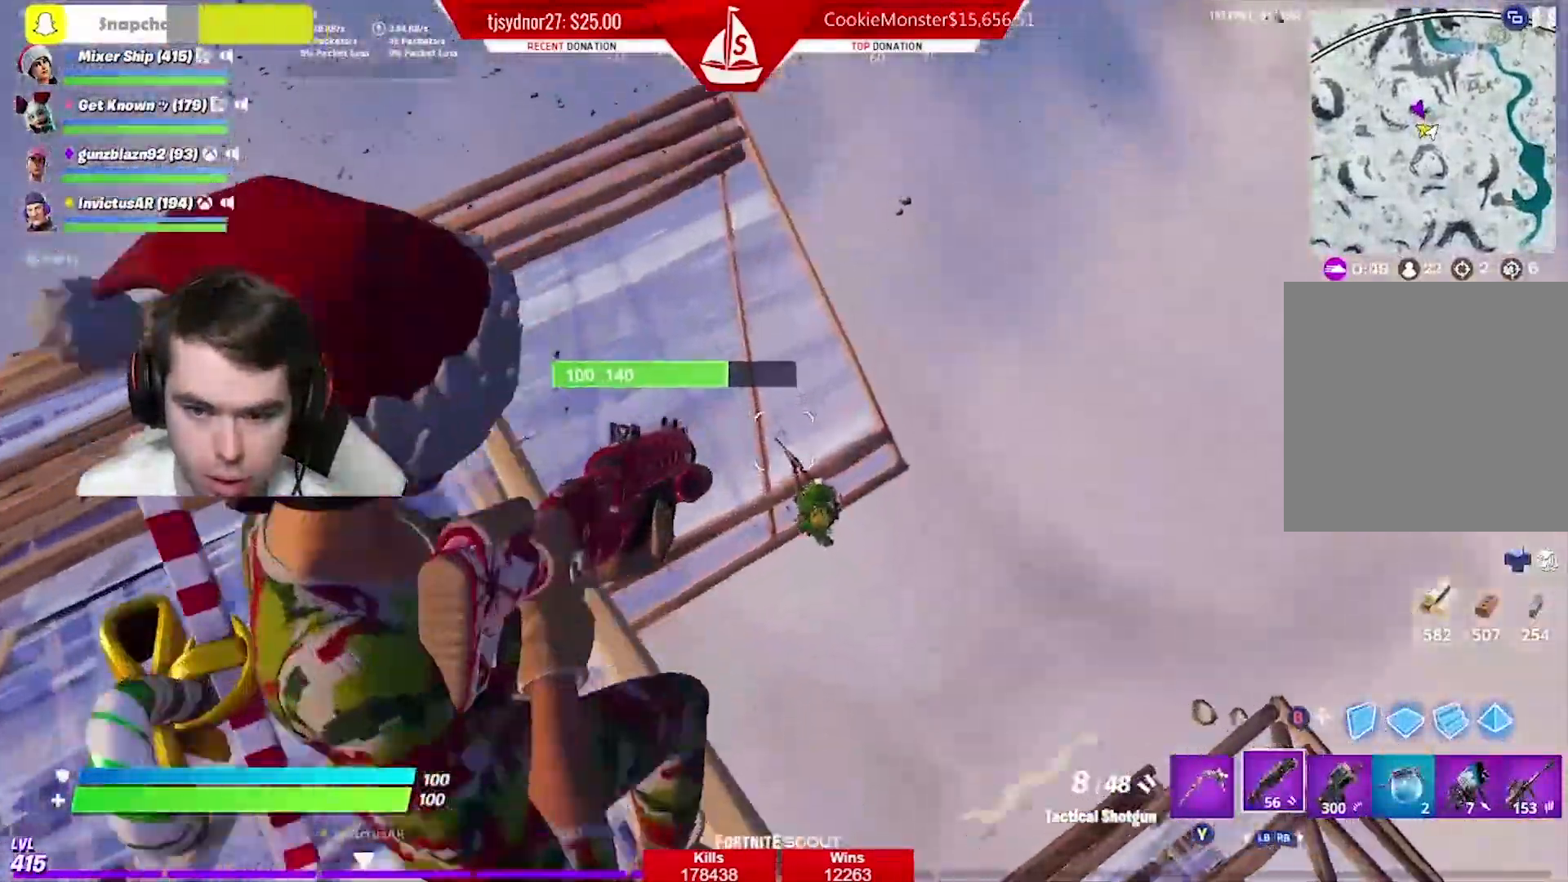
{"buttons": [], "left_stick": "up-left", "right_stick": "up-left", "events": [[50, "right_stick", "center"], [117, "right_stick", "down-right"], [301, "R2", "down"], [334, "R3", "down"], [367, "L2", "up"], [417, "R3", "up"], [434, "R2", "up"], [434, "right_stick", "left"], [501, "right_stick", "up-left"]]}
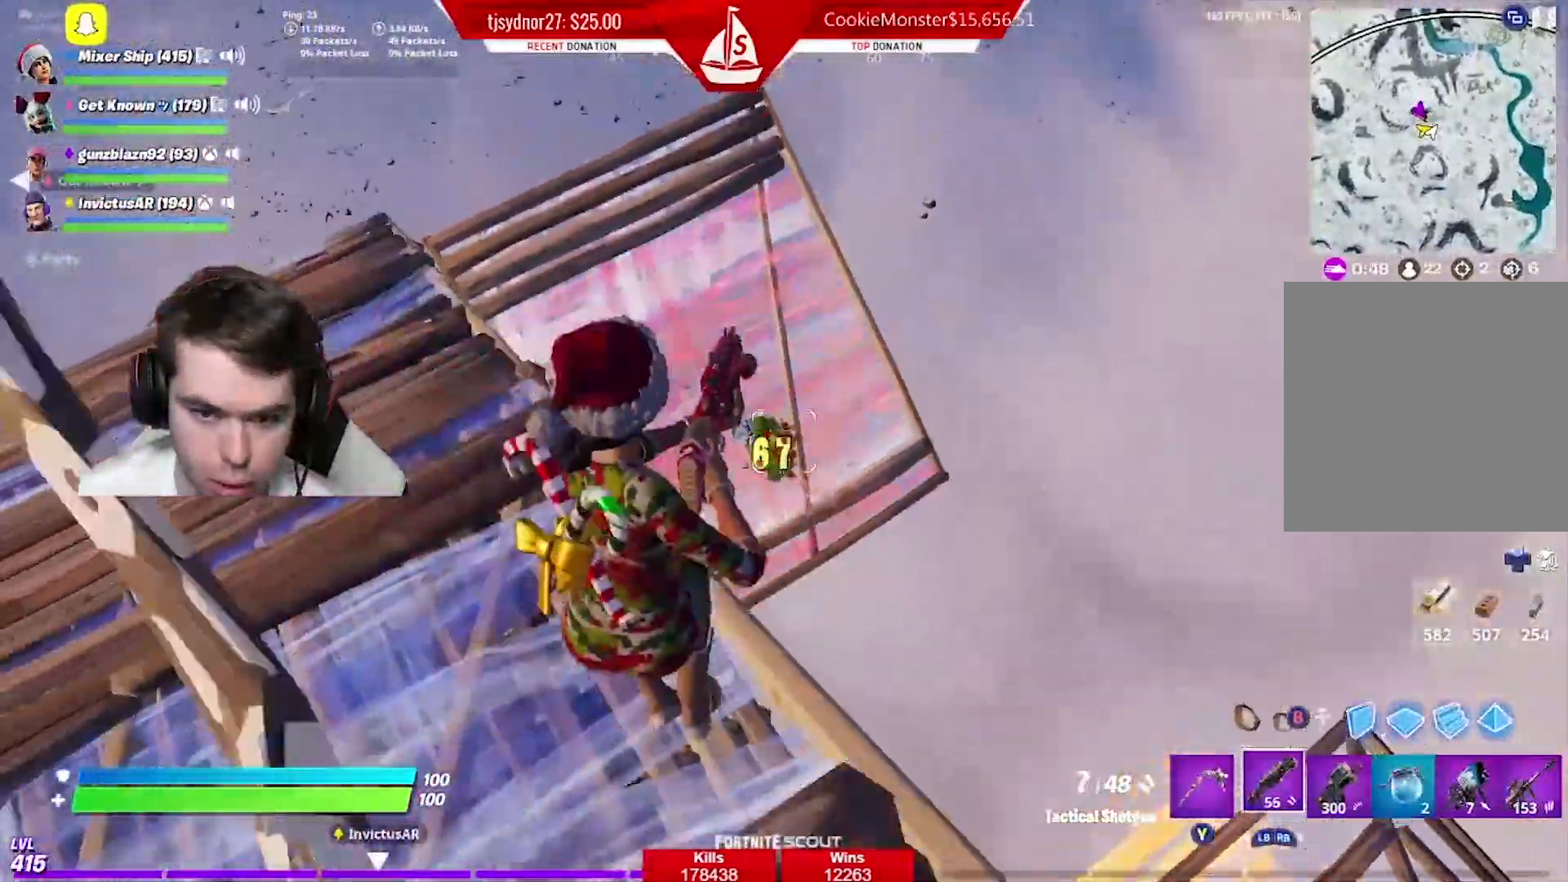
{"buttons": ["L2"], "left_stick": "up", "right_stick": "down", "events": [[50, "right_stick", "center"], [217, "L2", "down"], [233, "right_stick", "up"], [367, "left_stick", "up"], [384, "right_stick", "down-right"], [484, "right_stick", "down"]]}
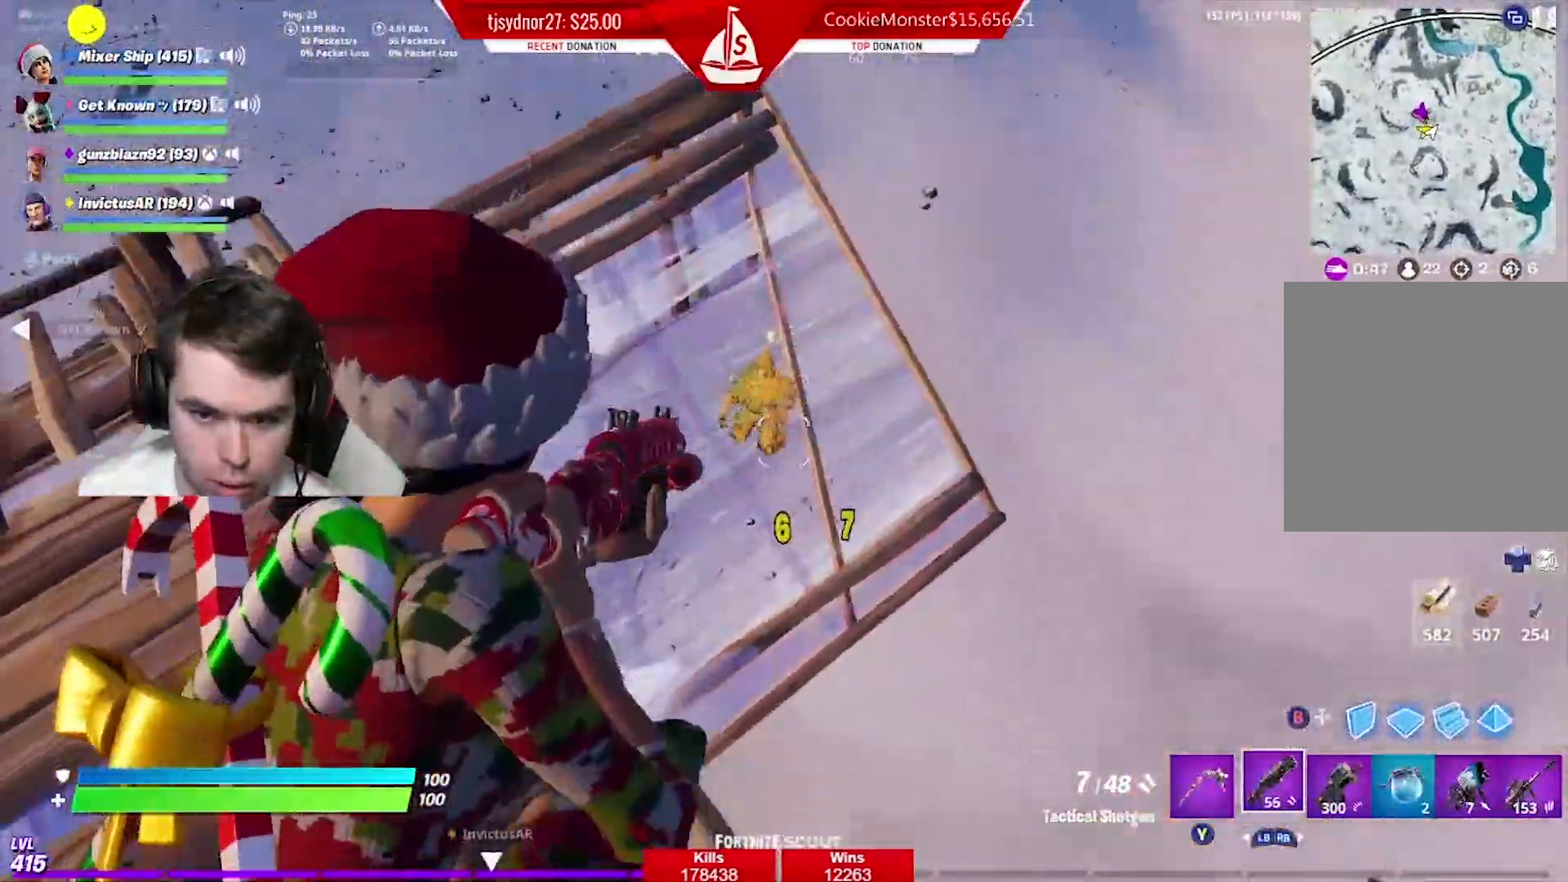
{"buttons": [], "left_stick": "up-right", "right_stick": "down-right", "events": [[84, "L2", "up"], [117, "left_stick", "up-right"], [117, "right_stick", "center"], [184, "A", "down"], [217, "A", "up"], [217, "right_stick", "down-right"]]}
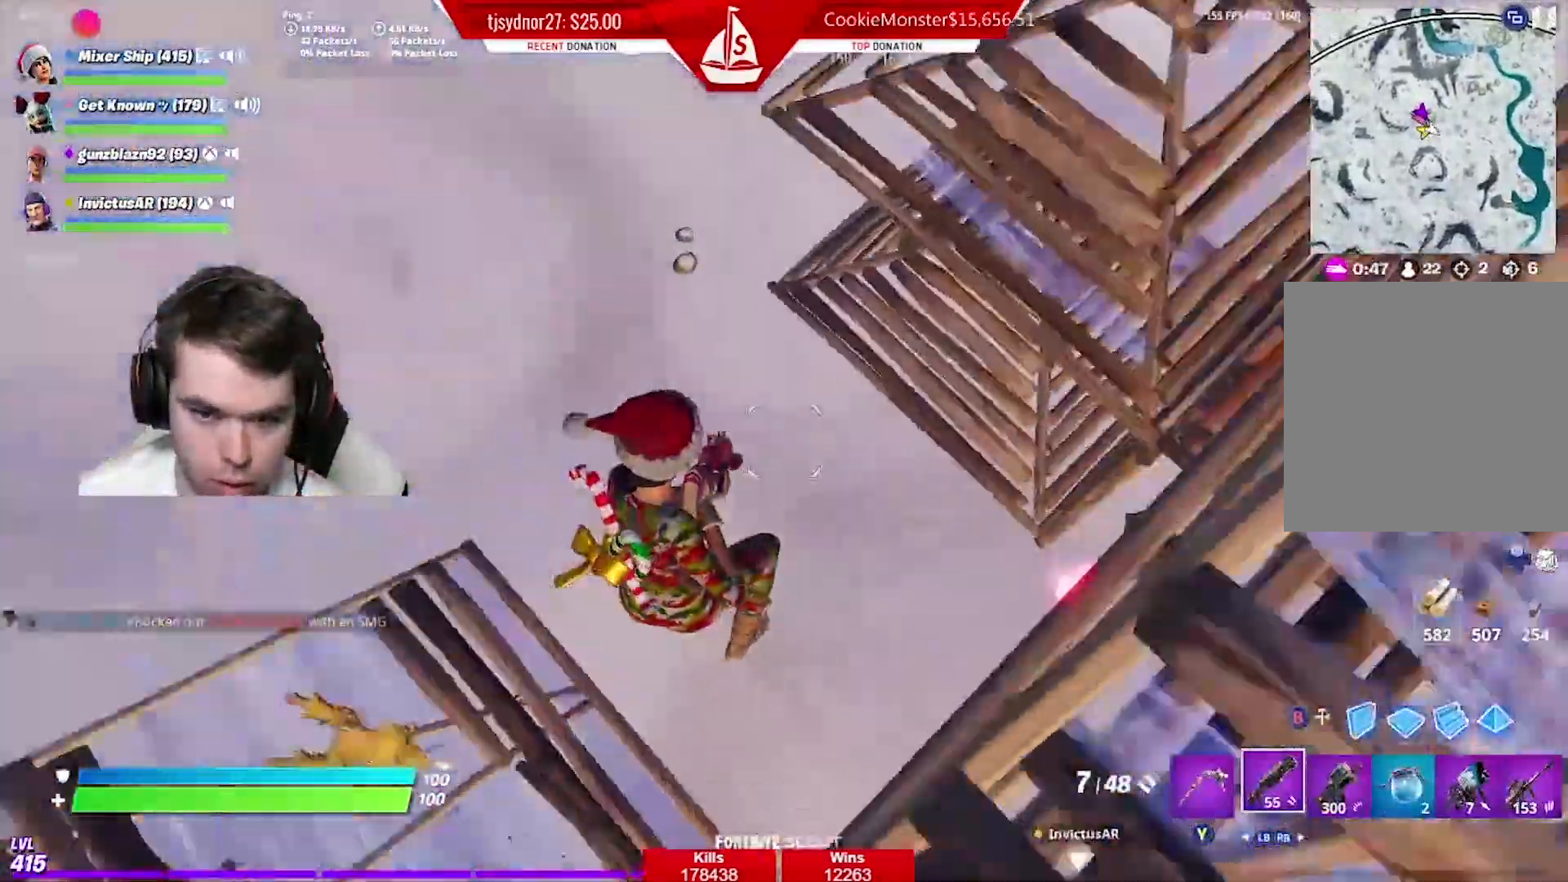
{"buttons": [], "left_stick": "up-left", "right_stick": "up-right", "events": [[33, "left_stick", "up-left"], [84, "right_stick", "right"], [234, "right_stick", "up-right"]]}
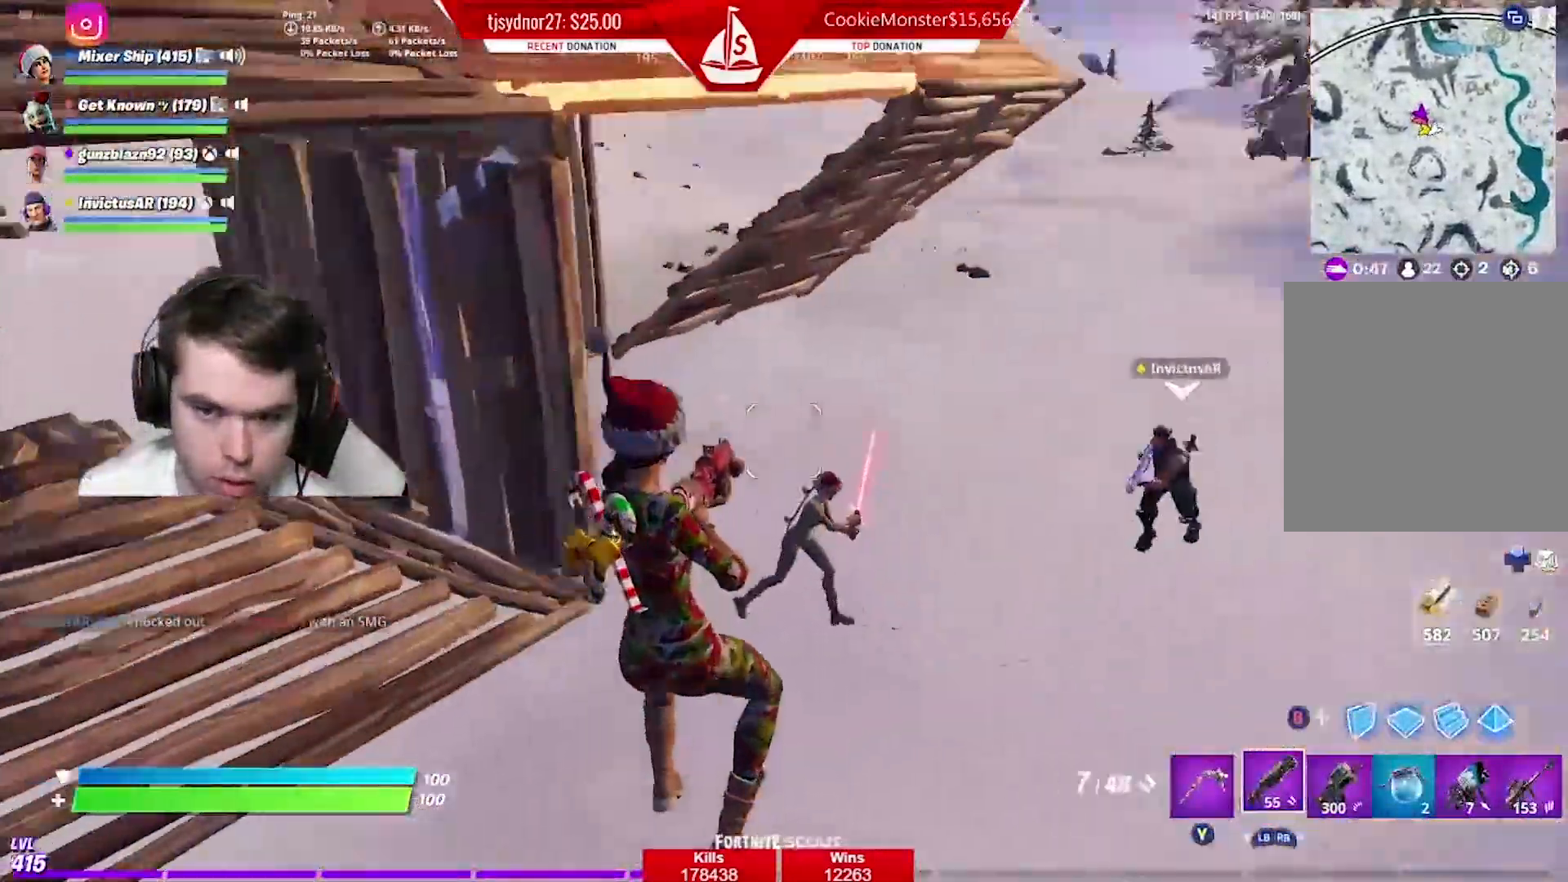
{"buttons": ["R2"], "left_stick": "down-left", "right_stick": "center", "events": [[33, "left_stick", "up-right"], [116, "right_stick", "right"], [133, "left_stick", "center"], [267, "L2", "down"], [283, "left_stick", "down"], [350, "left_stick", "down-left"], [383, "R2", "down"], [433, "right_stick", "up"], [467, "L2", "up"], [500, "right_stick", "center"]]}
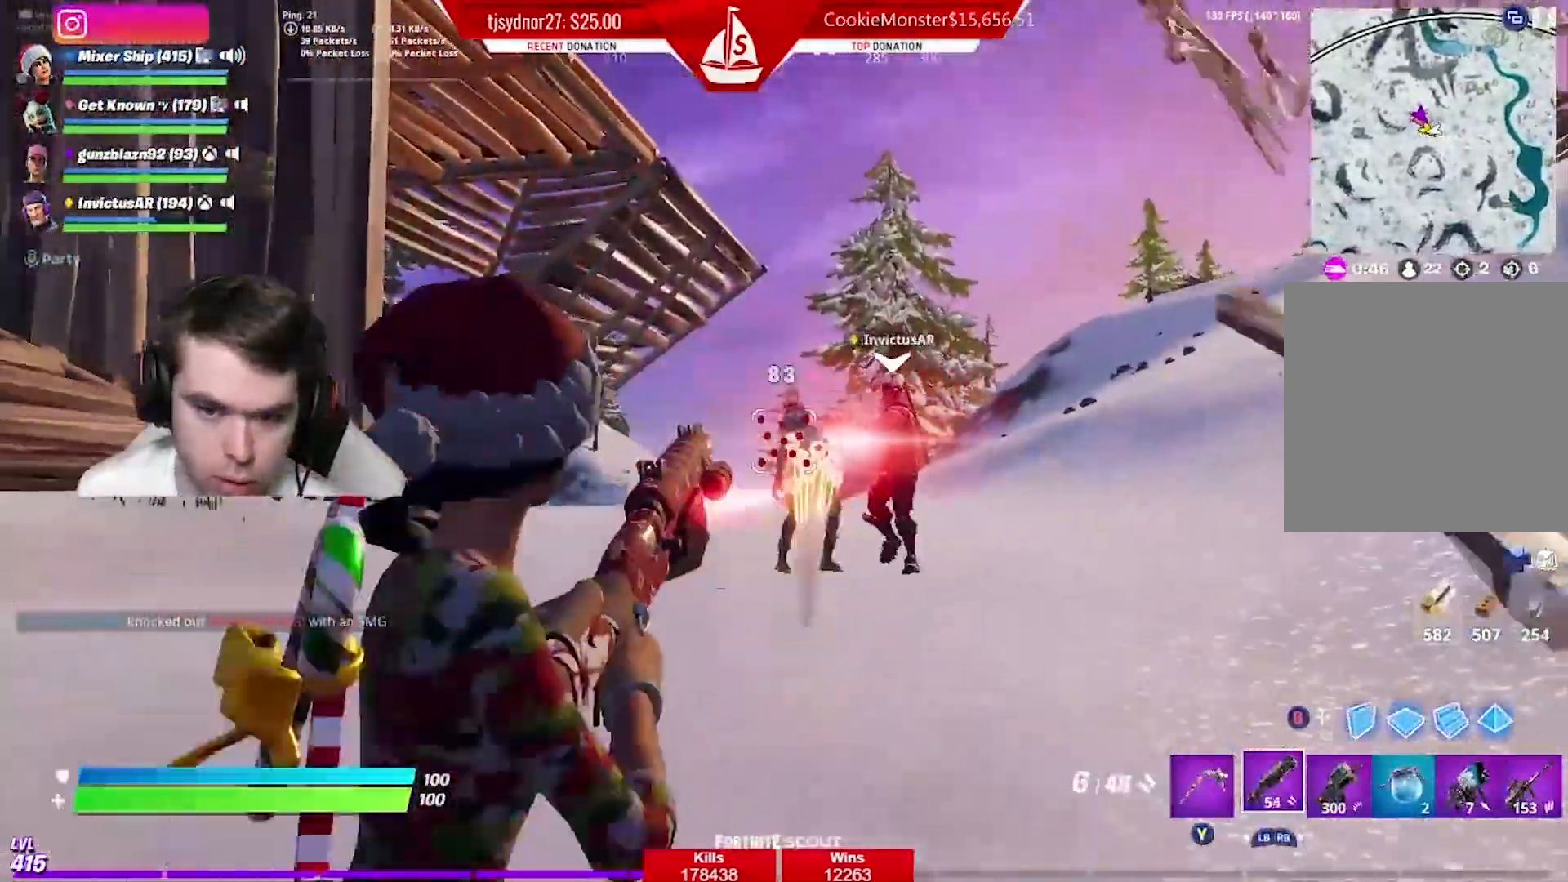
{"buttons": [], "left_stick": "up-right", "right_stick": "right", "events": [[17, "R2", "up"], [17, "right_stick", "up"], [50, "R3", "down"], [50, "right_stick", "center"], [117, "left_stick", "up-left"], [167, "R3", "up"], [200, "left_stick", "up-right"], [267, "right_stick", "right"], [284, "L2", "down"], [501, "L2", "up"]]}
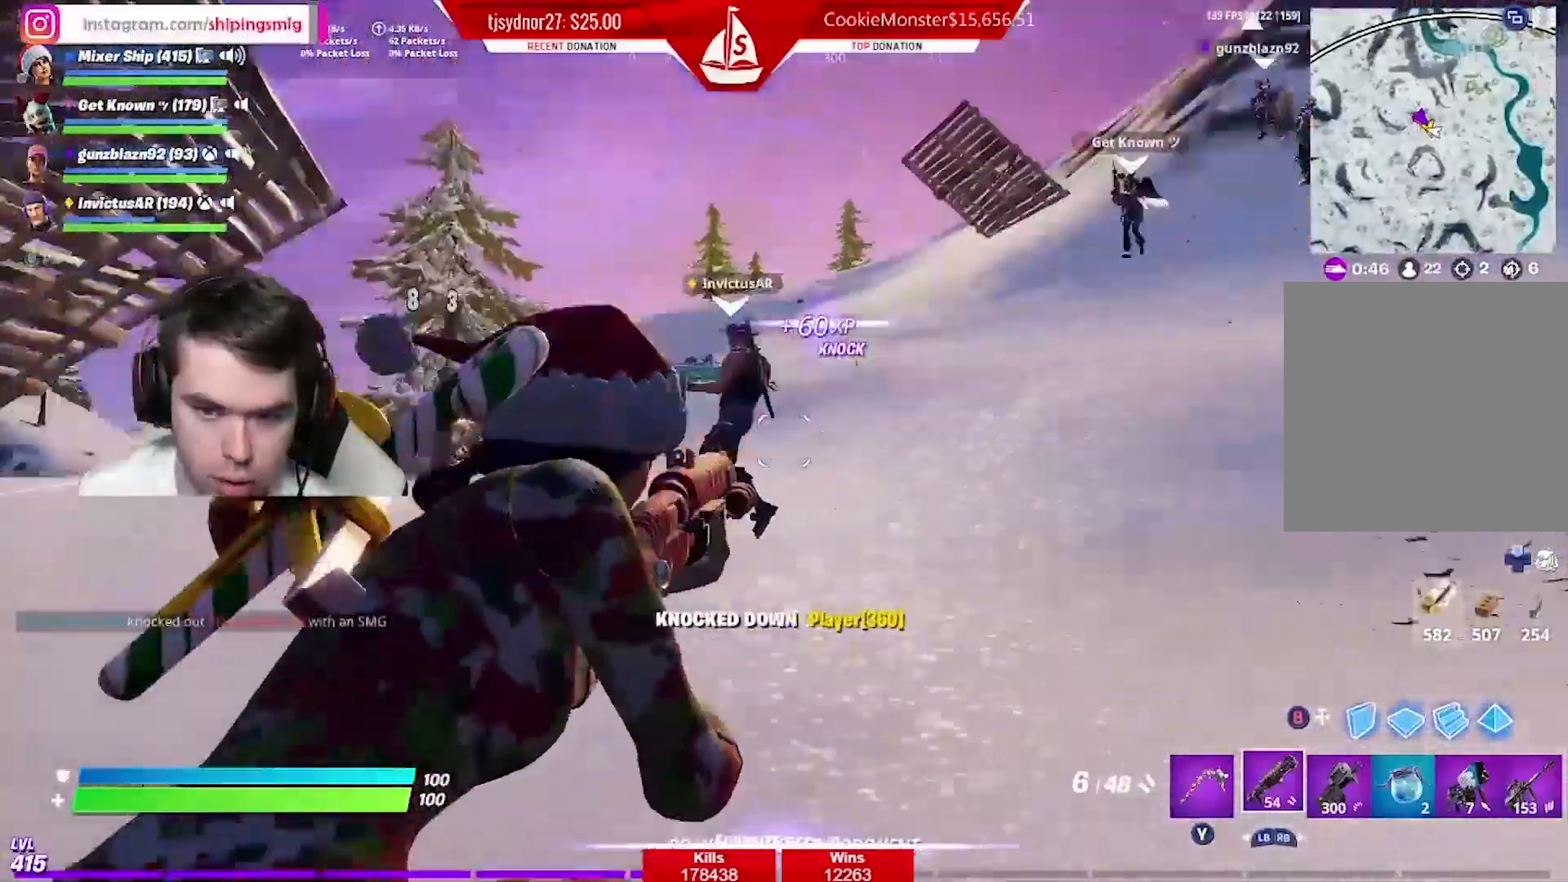
{"buttons": [], "left_stick": "up-right", "right_stick": "center", "events": [[66, "A", "down"], [166, "A", "up"], [216, "right_stick", "center"], [300, "right_stick", "down"], [500, "right_stick", "center"]]}
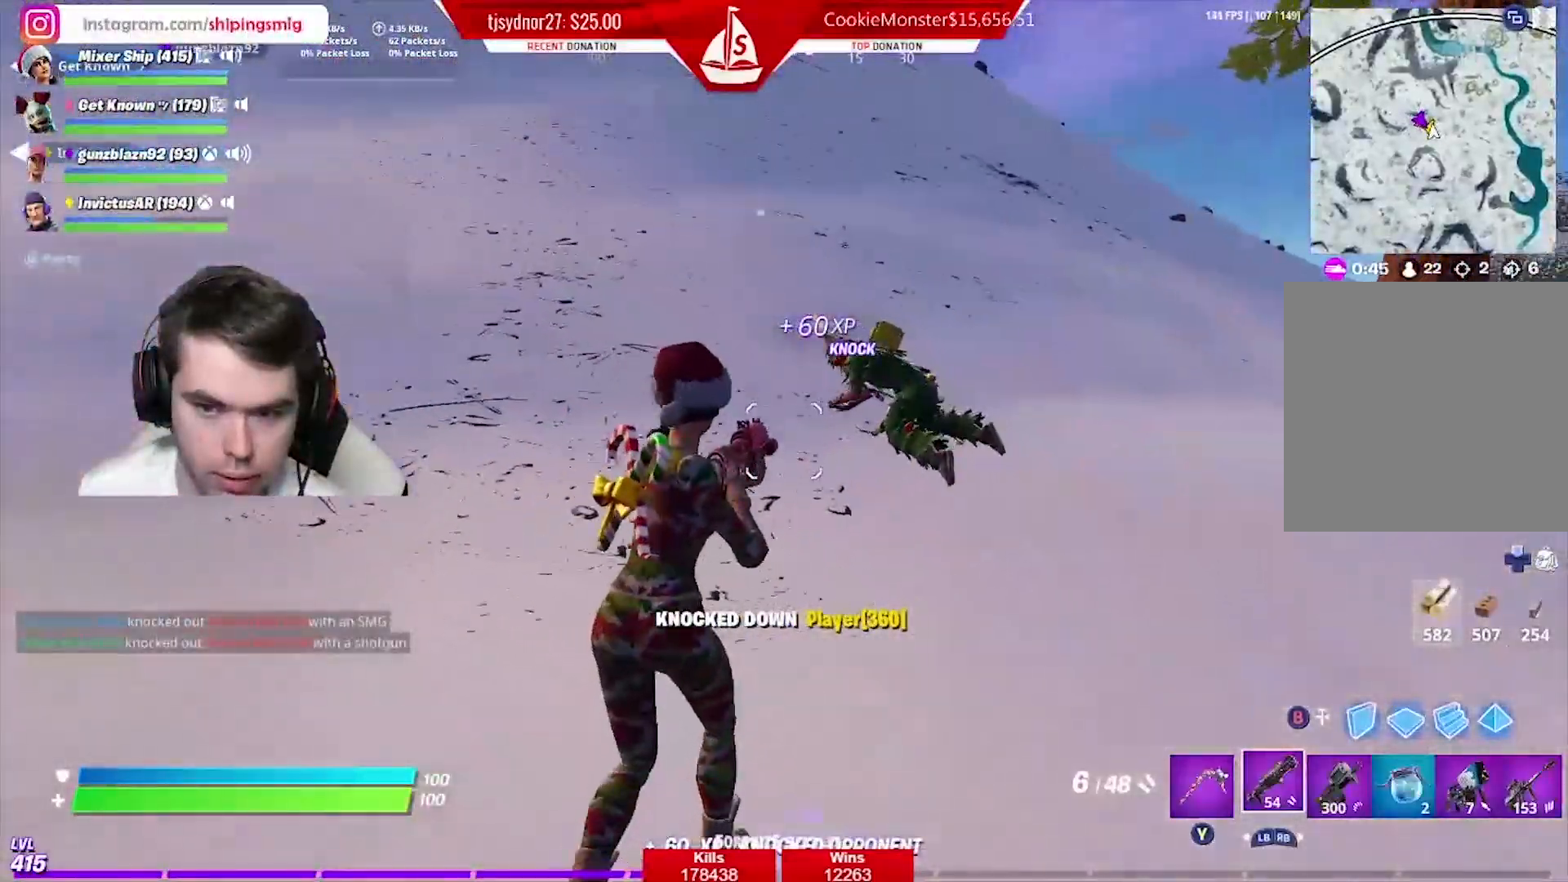
{"buttons": [], "left_stick": "up", "right_stick": "center", "events": [[267, "left_stick", "up"]]}
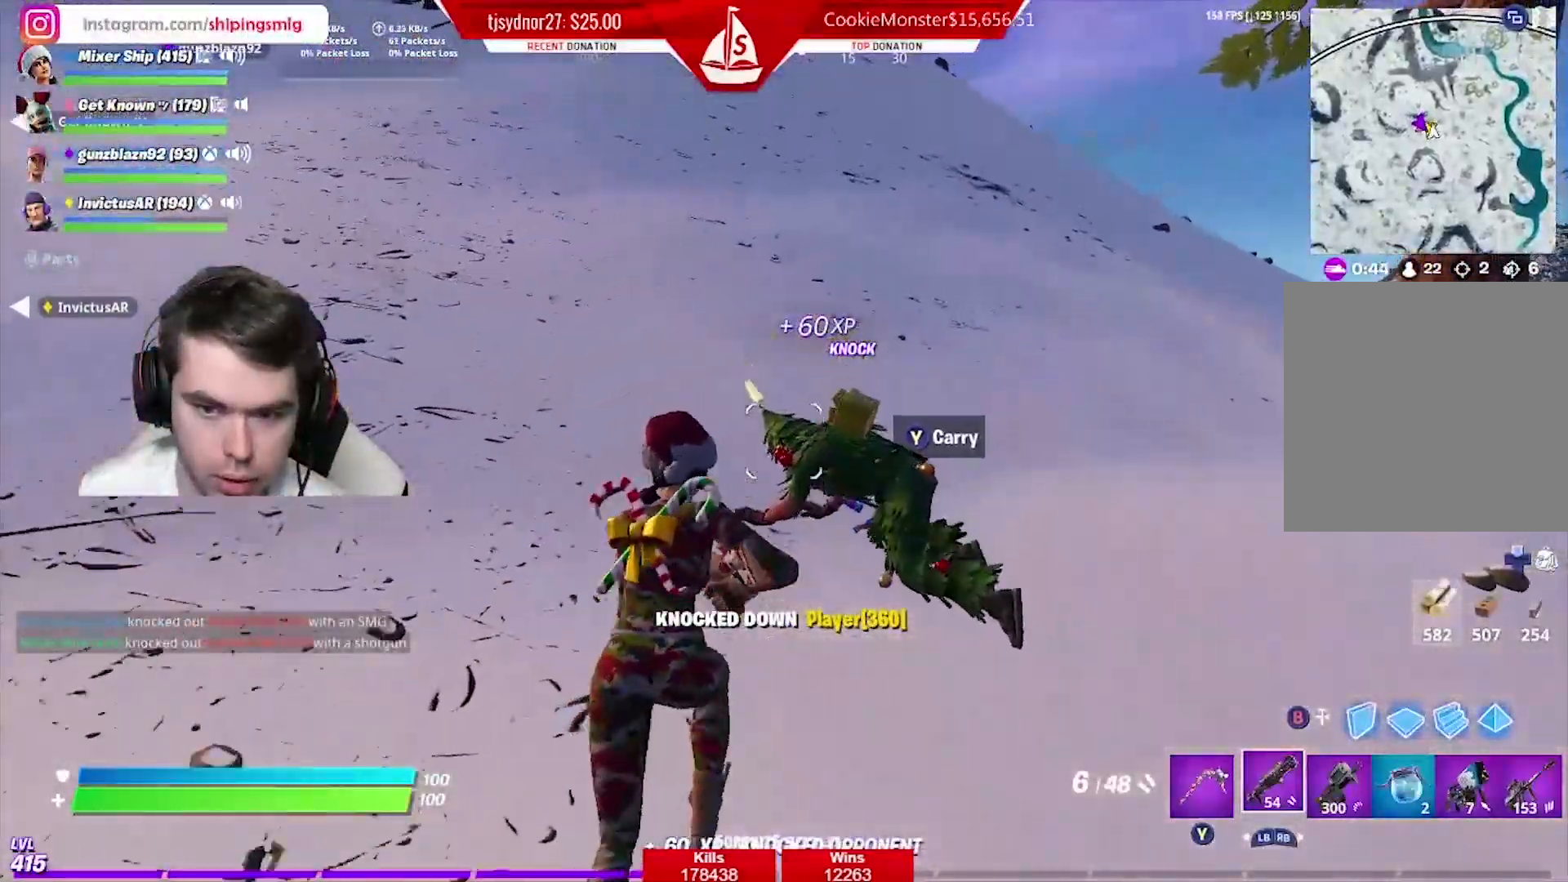
{"buttons": [], "left_stick": "up", "right_stick": "down-right", "events": [[83, "R2", "down"], [100, "right_stick", "down"], [166, "left_stick", "up-left"], [217, "R2", "up"], [350, "right_stick", "down-right"], [367, "left_stick", "up"]]}
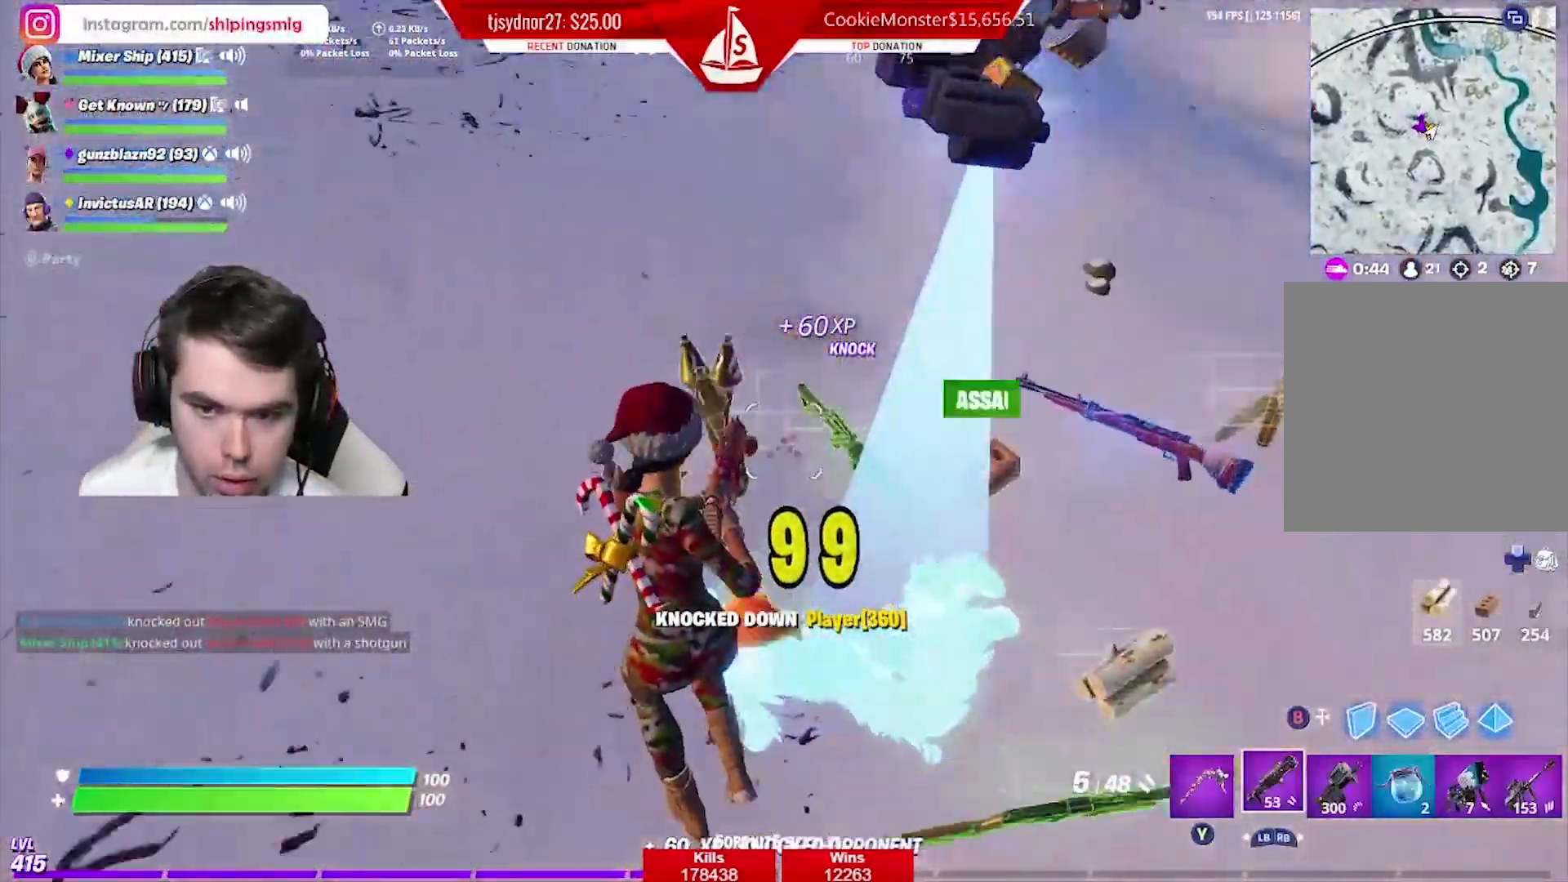
{"buttons": [], "left_stick": "up", "right_stick": "center", "events": [[67, "right_stick", "center"], [167, "right_stick", "right"], [267, "left_stick", "up-right"], [401, "right_stick", "center"], [467, "left_stick", "up"]]}
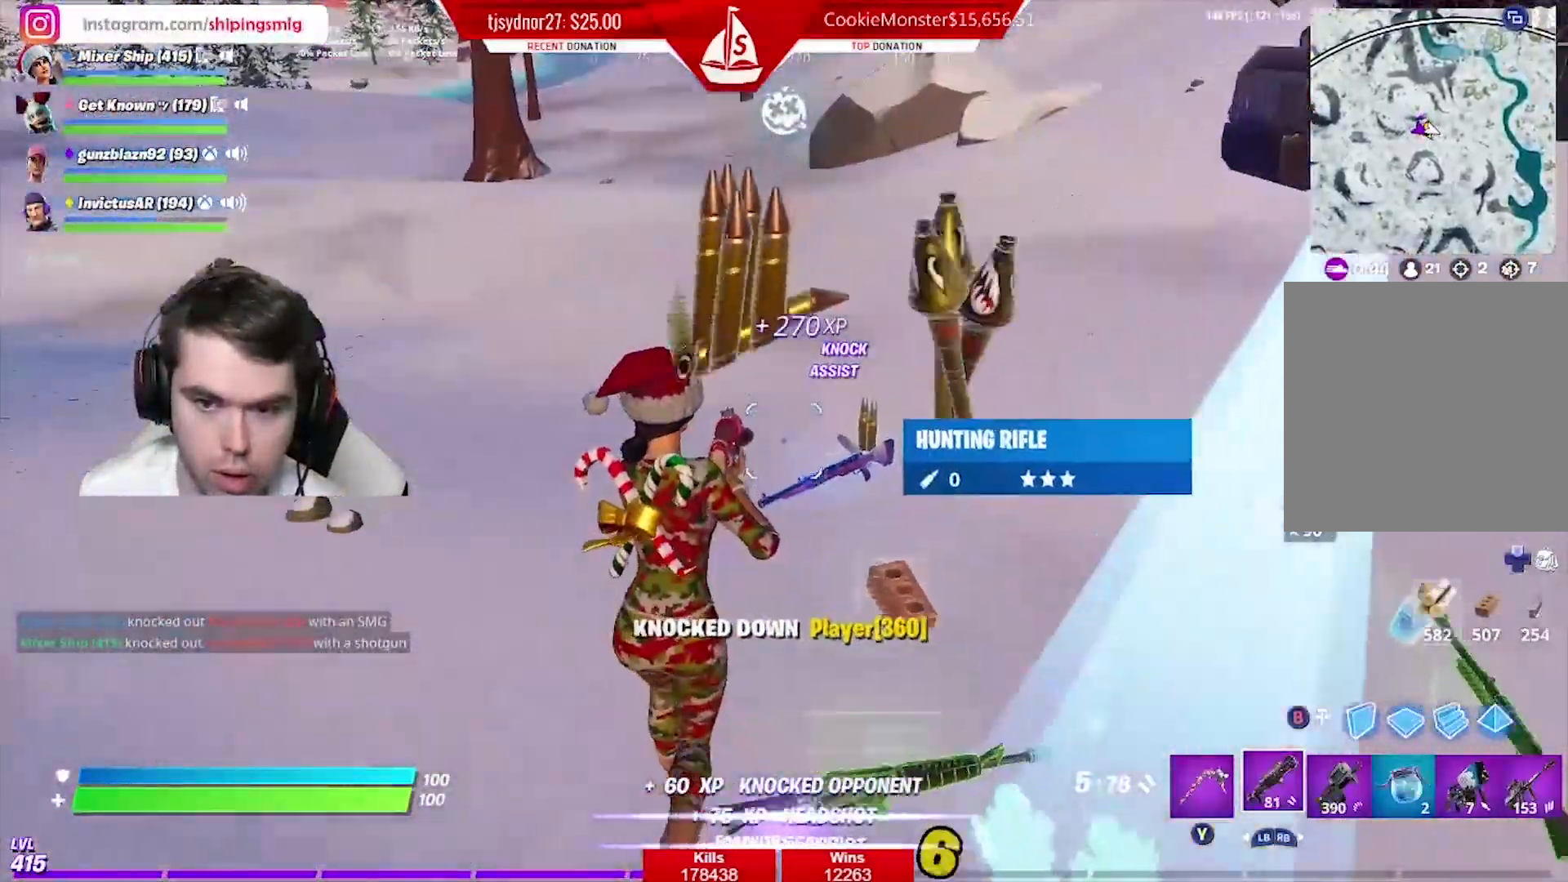
{"buttons": [], "left_stick": "up-left", "right_stick": "center", "events": [[166, "left_stick", "up-right"], [233, "right_stick", "right"], [317, "right_stick", "up"], [383, "right_stick", "center"], [450, "left_stick", "up-left"]]}
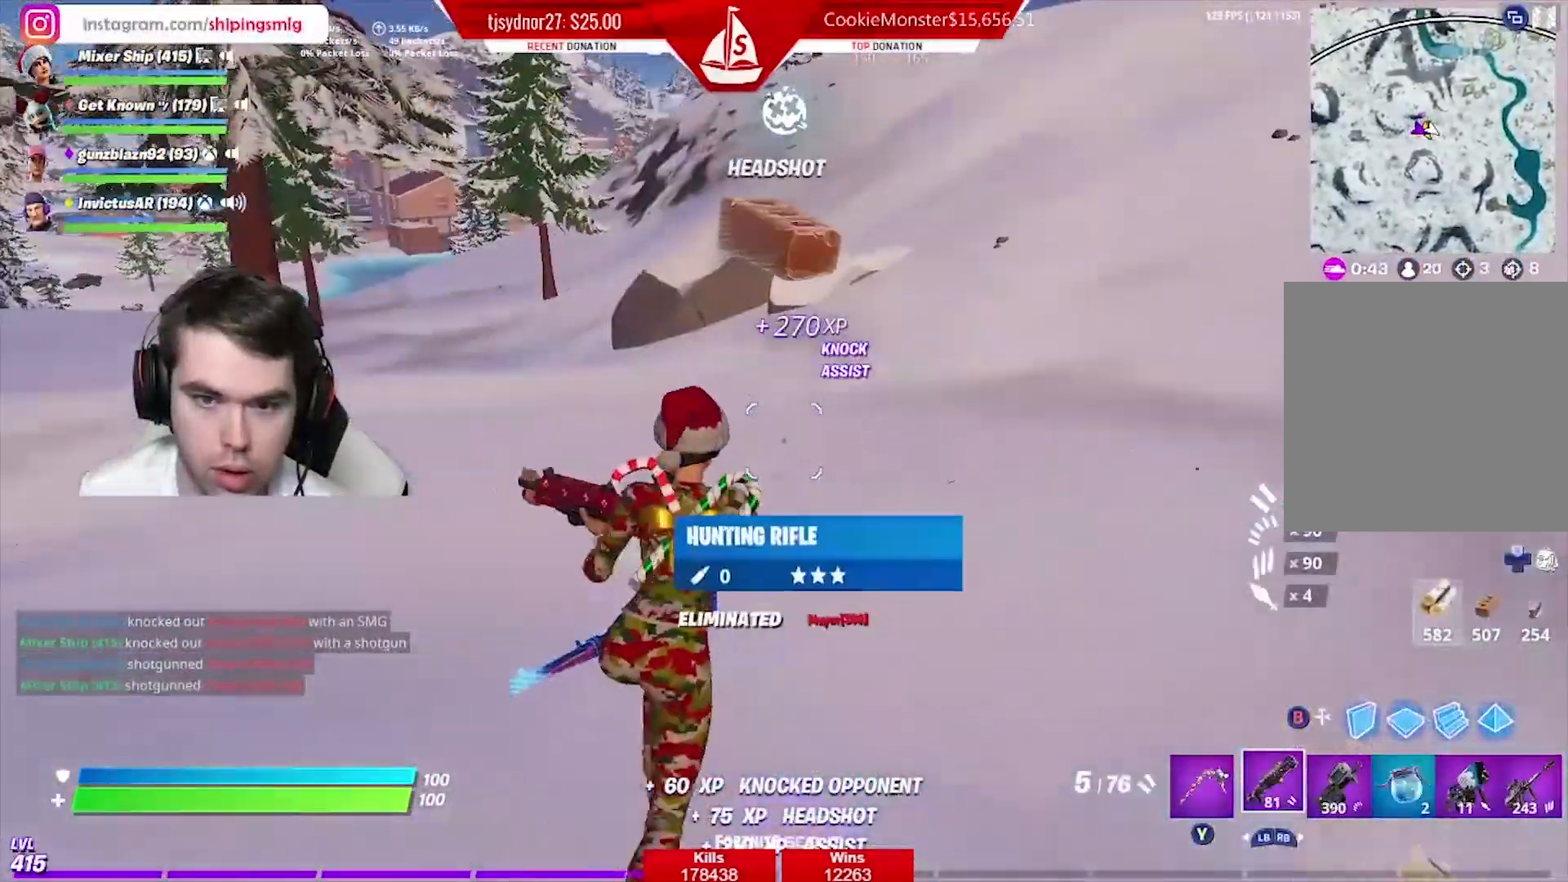
{"buttons": [], "left_stick": "up", "right_stick": "right", "events": [[234, "right_stick", "up-right"], [334, "right_stick", "right"], [434, "left_stick", "up"]]}
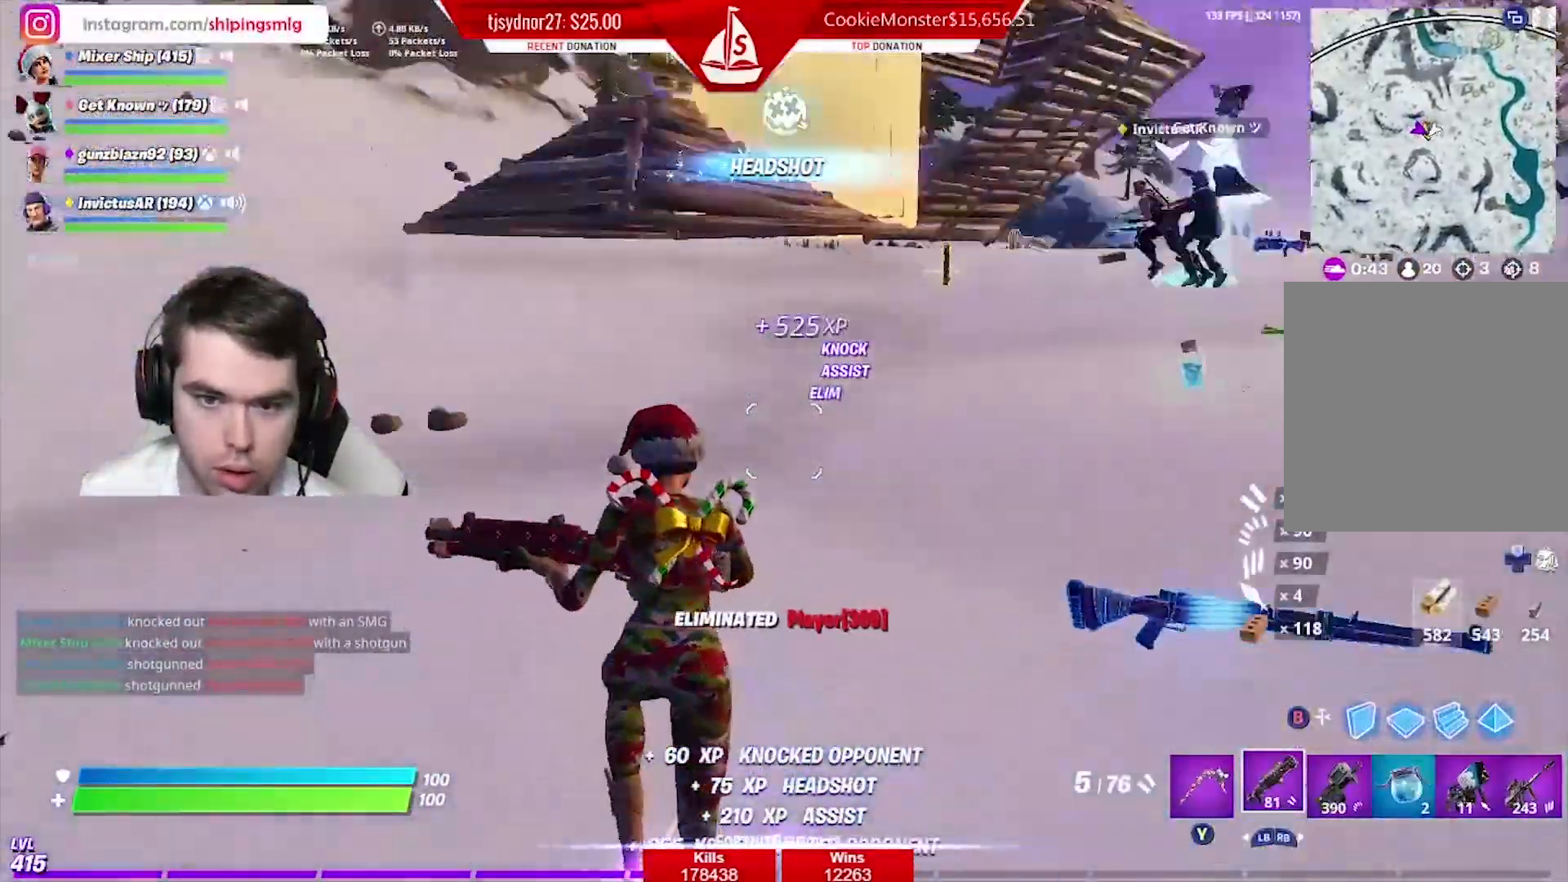
{"buttons": [], "left_stick": "up-right", "right_stick": "center", "events": [[33, "left_stick", "up-right"], [83, "right_stick", "center"], [300, "right_stick", "right"], [417, "right_stick", "center"]]}
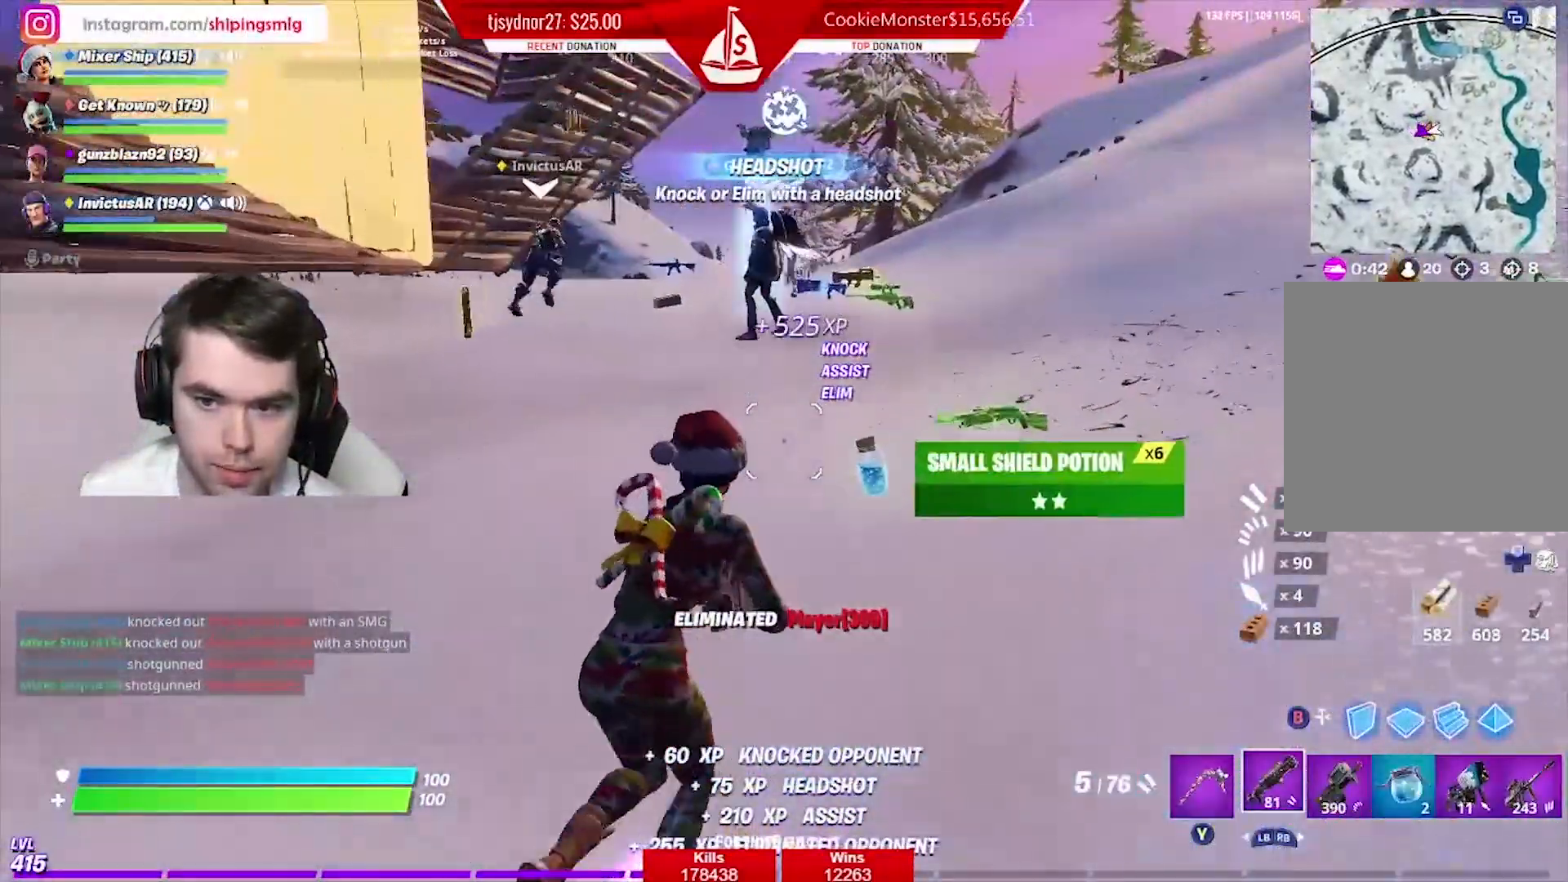
{"buttons": ["L1"], "left_stick": "right", "right_stick": "center", "events": [[17, "left_stick", "up"], [100, "right_stick", "down-right"], [134, "left_stick", "up-right"], [234, "right_stick", "center"], [417, "left_stick", "right"], [434, "right_stick", "left"], [467, "L1", "down"], [484, "right_stick", "center"]]}
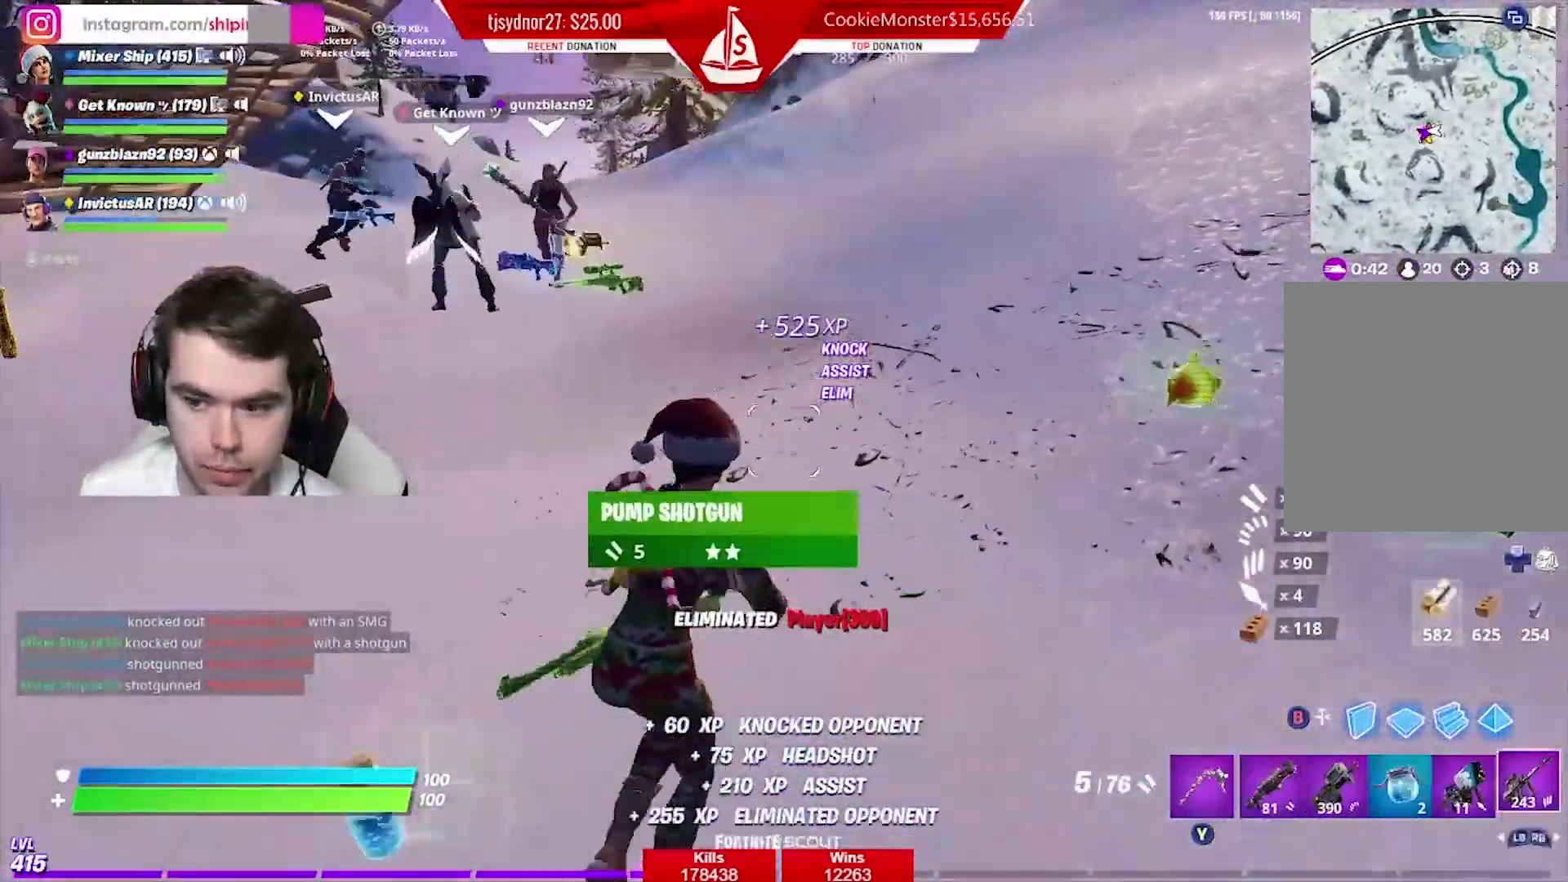
{"buttons": [], "left_stick": "down-left", "right_stick": "center", "events": [[66, "L1", "up"], [116, "right_stick", "left"], [133, "L1", "down"], [250, "left_stick", "down-left"], [267, "L1", "up"], [333, "L1", "down"], [433, "right_stick", "center"], [450, "L1", "up"]]}
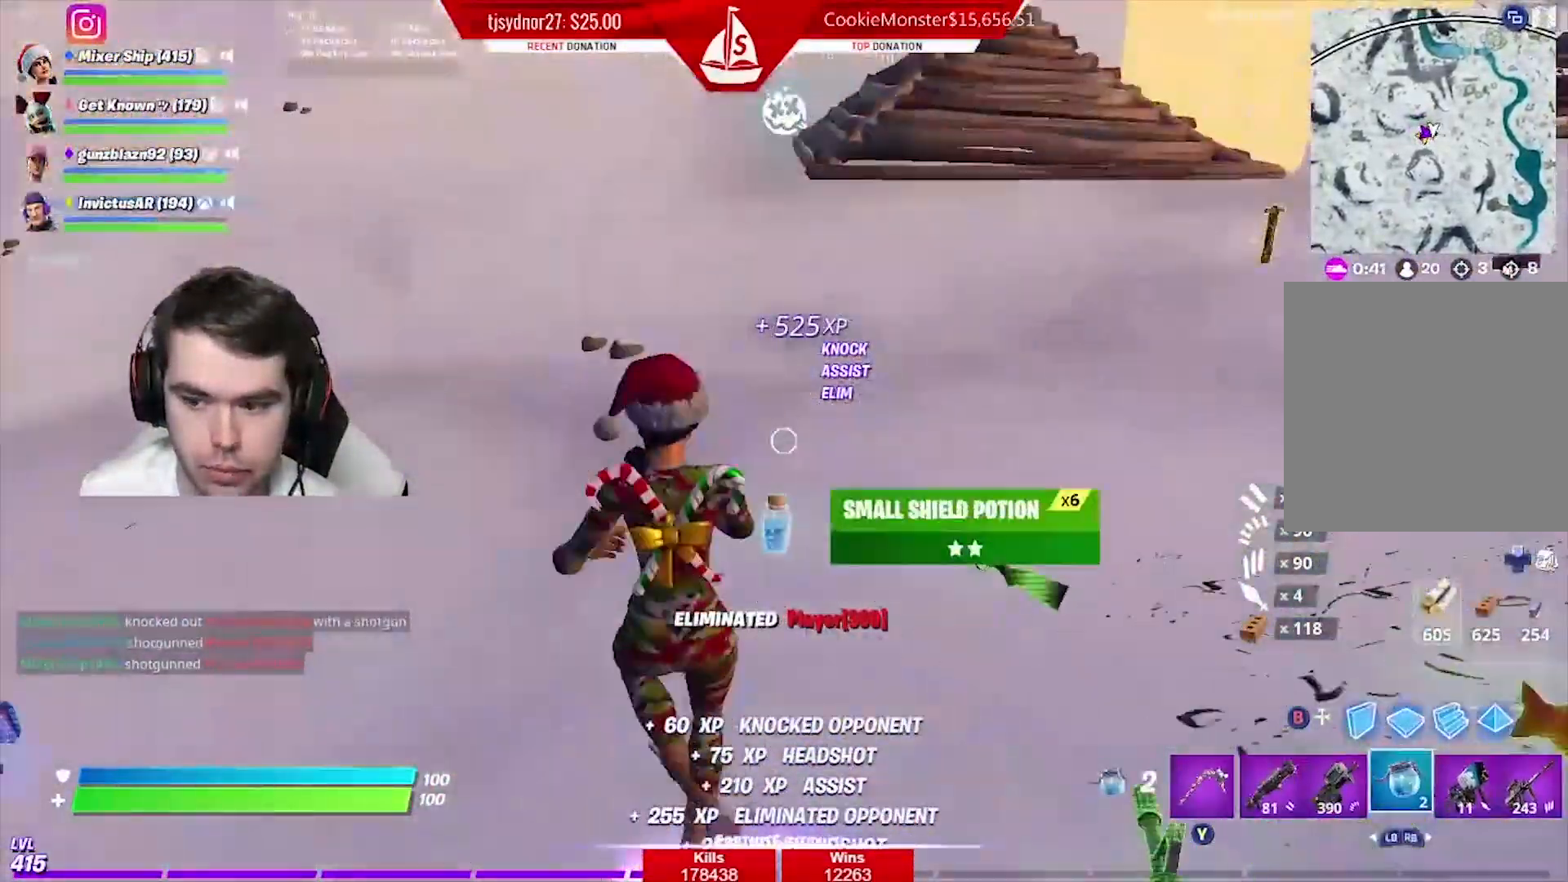
{"buttons": [], "left_stick": "up-right", "right_stick": "center", "events": [[67, "left_stick", "down-right"], [267, "right_stick", "down-right"], [334, "left_stick", "right"], [467, "left_stick", "up-right"], [467, "right_stick", "center"]]}
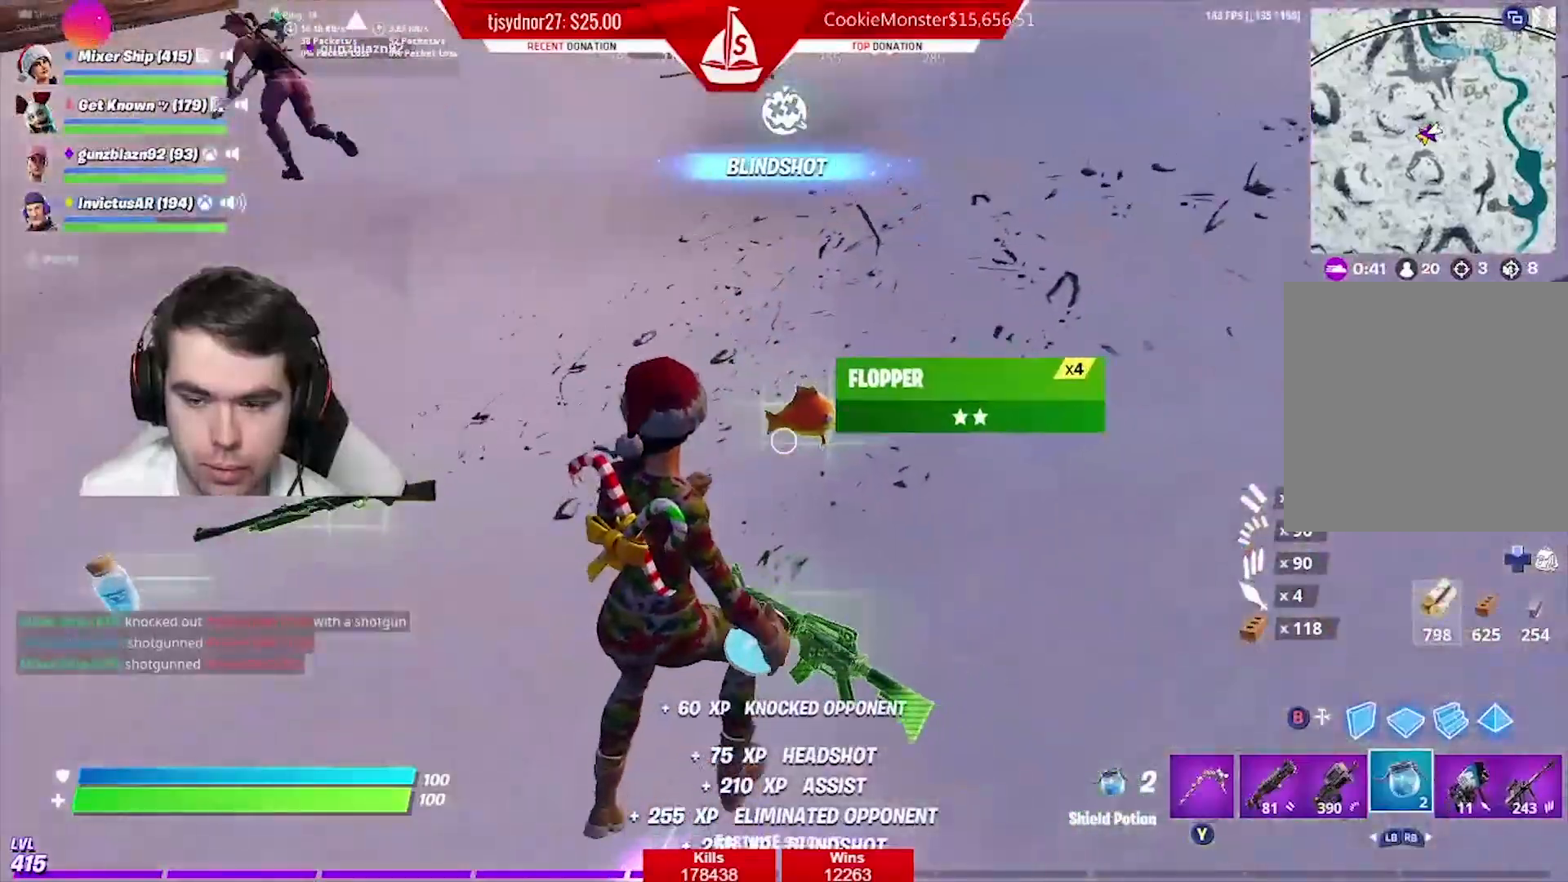
{"buttons": [], "left_stick": "up", "right_stick": "center", "events": [[50, "right_stick", "down"], [133, "left_stick", "left"], [200, "right_stick", "left"], [300, "left_stick", "up-left"], [350, "right_stick", "center"], [417, "left_stick", "up"]]}
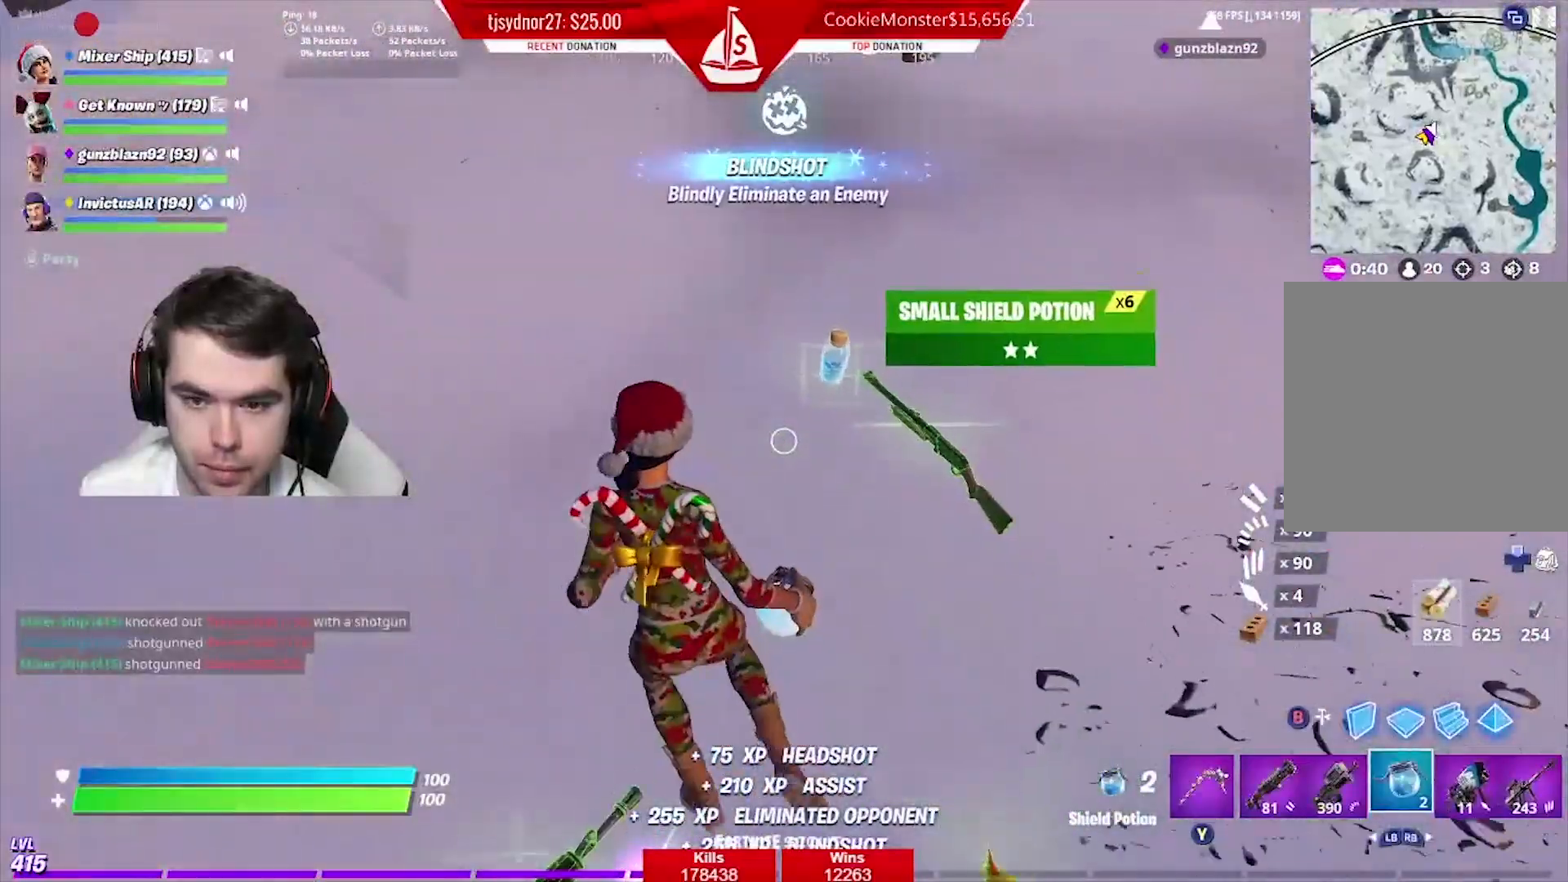
{"buttons": [], "left_stick": "down-right", "right_stick": "center", "events": [[84, "X", "down"], [84, "left_stick", "right"], [150, "X", "up"], [167, "left_stick", "down"], [284, "right_stick", "down-right"], [467, "left_stick", "down-right"], [484, "right_stick", "center"]]}
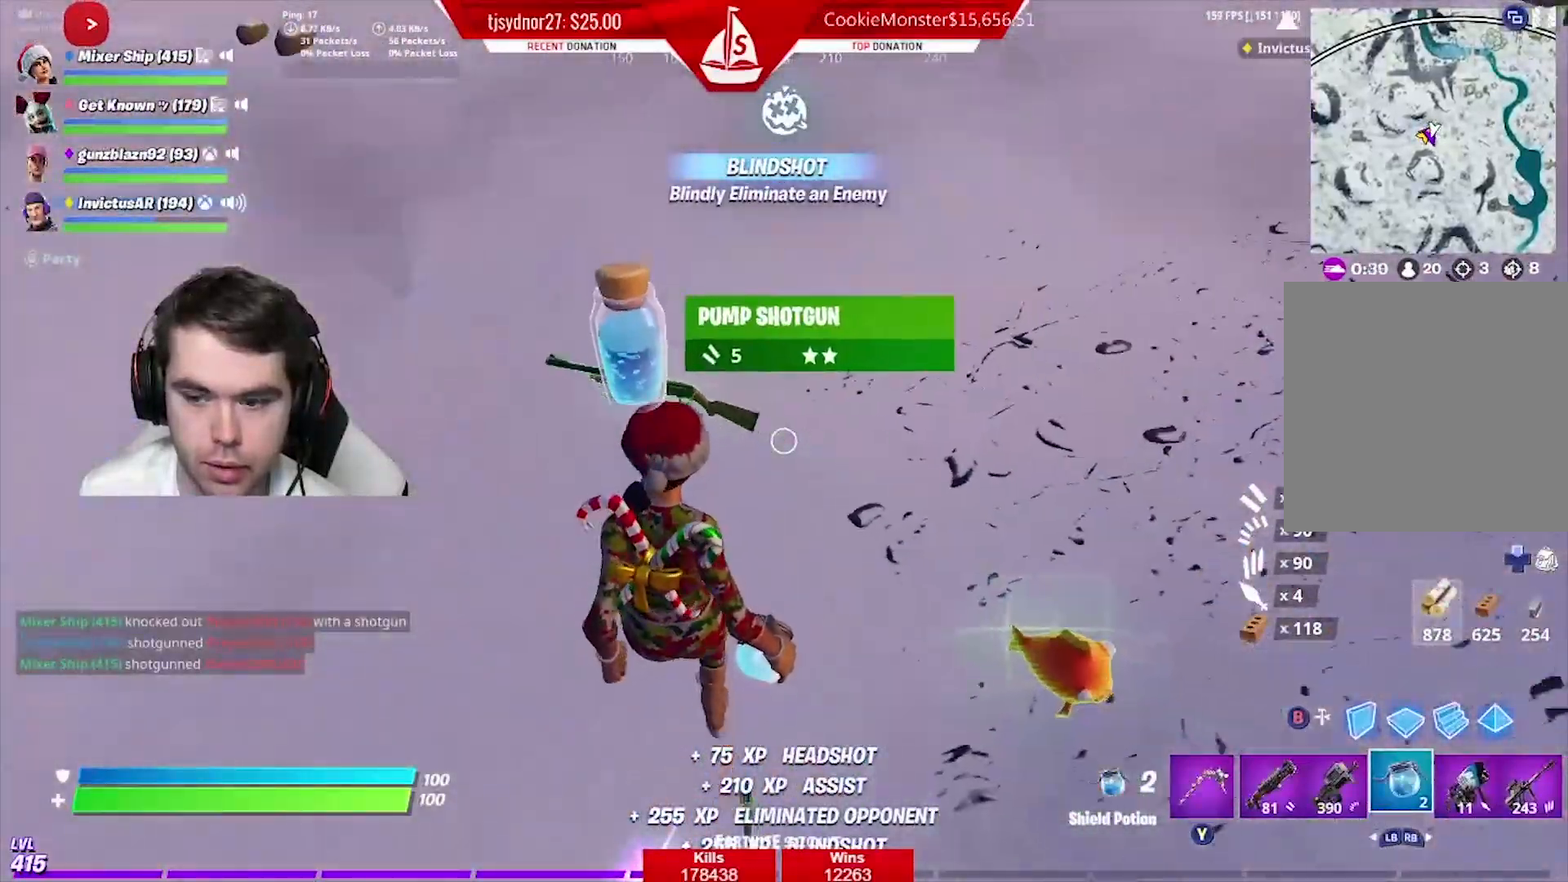
{"buttons": [], "left_stick": "down-right", "right_stick": "center", "events": []}